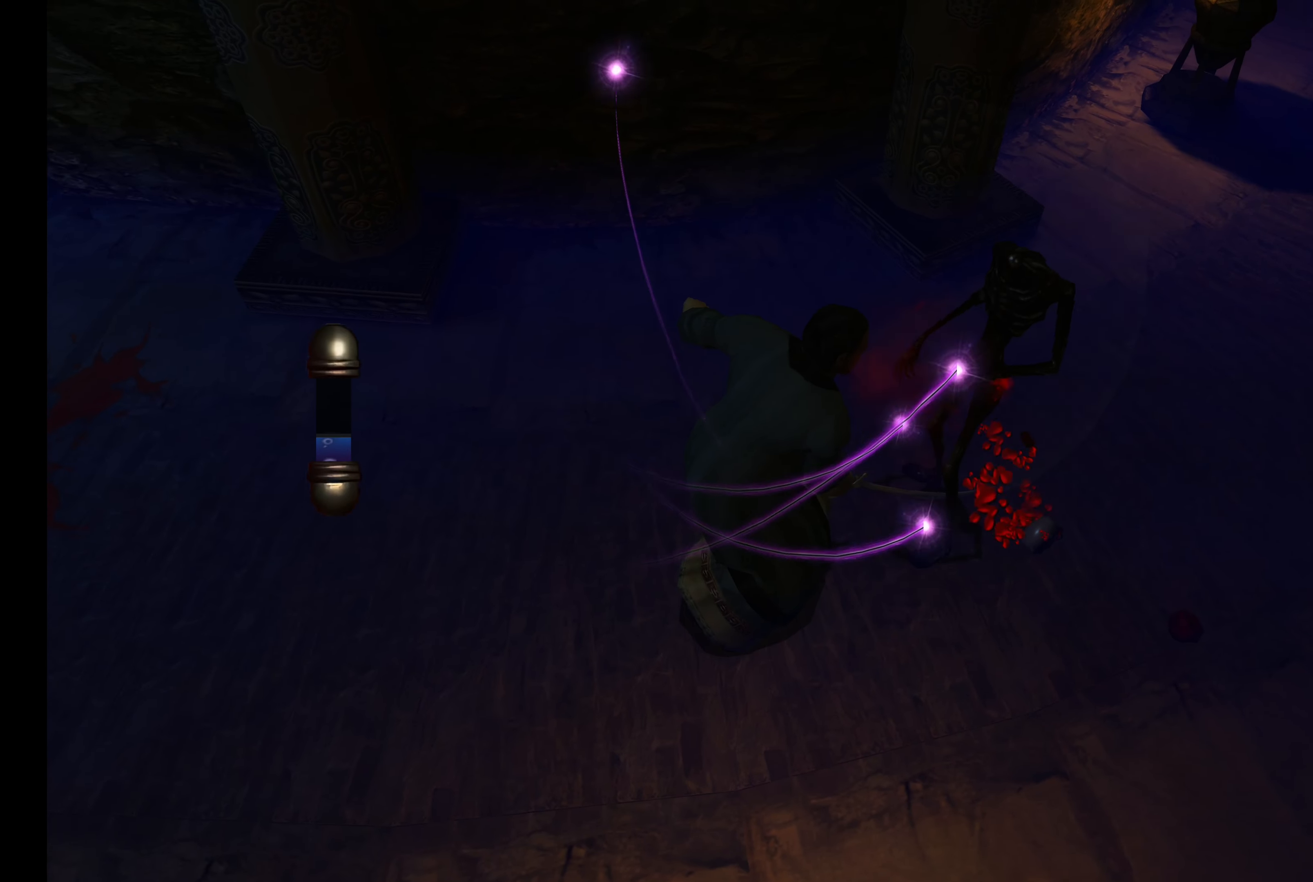
Gameplay with a controller (PlayStation layout); each line is a JSON object with the inputs held at the frame after it. "events" lists button and stick changes between this image and that frame as [ms after this image, input, new state], when the widget could be followed in between. Not read: L3 R3.
{"buttons": ["CROSS", "R2"], "left_stick": "up-right", "right_stick": "center", "events": [[16, "CROSS", "down"], [116, "CROSS", "up"], [166, "CROSS", "down"], [266, "CROSS", "up"], [316, "CROSS", "down"], [416, "CROSS", "up"], [483, "CROSS", "down"]]}
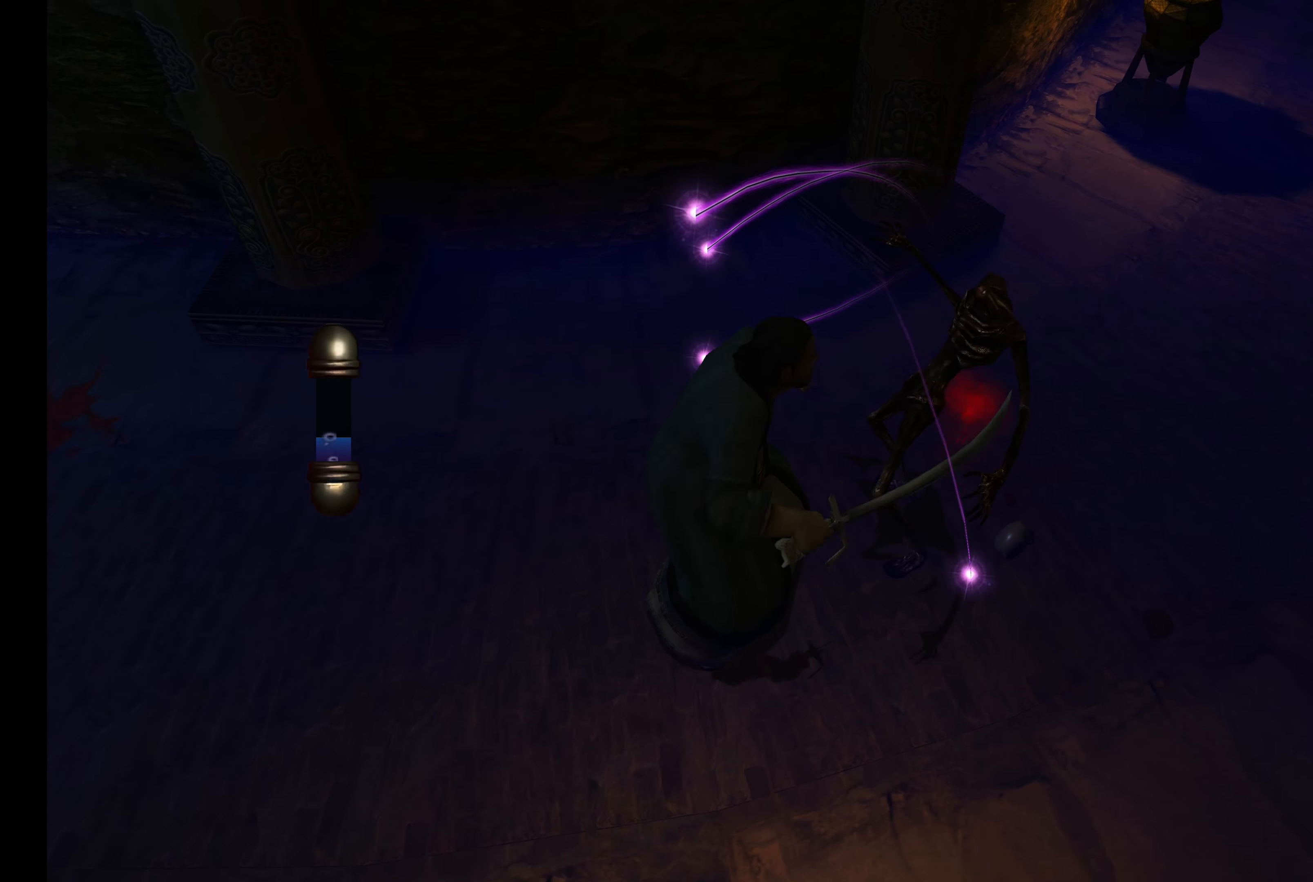
{"buttons": ["CROSS", "R2"], "left_stick": "up-right", "right_stick": "center", "events": [[83, "CROSS", "up"], [150, "CROSS", "down"], [266, "CROSS", "up"], [316, "CROSS", "down"], [416, "CROSS", "up"], [483, "CROSS", "down"]]}
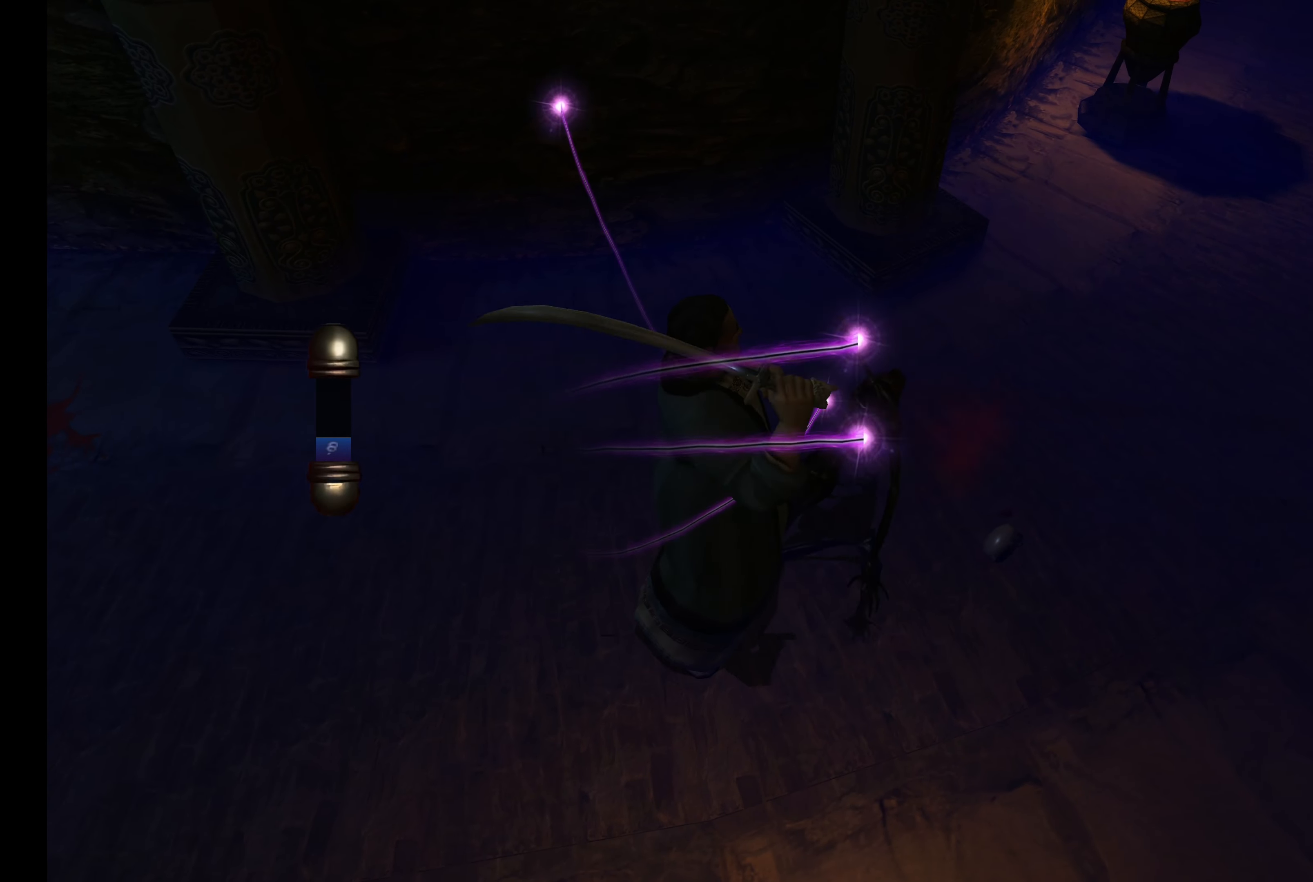
{"buttons": ["R2"], "left_stick": "center", "right_stick": "center", "events": [[100, "CROSS", "up"], [166, "CROSS", "down"], [266, "CROSS", "up"], [333, "CROSS", "down"], [450, "CROSS", "up"], [500, "left_stick", "center"]]}
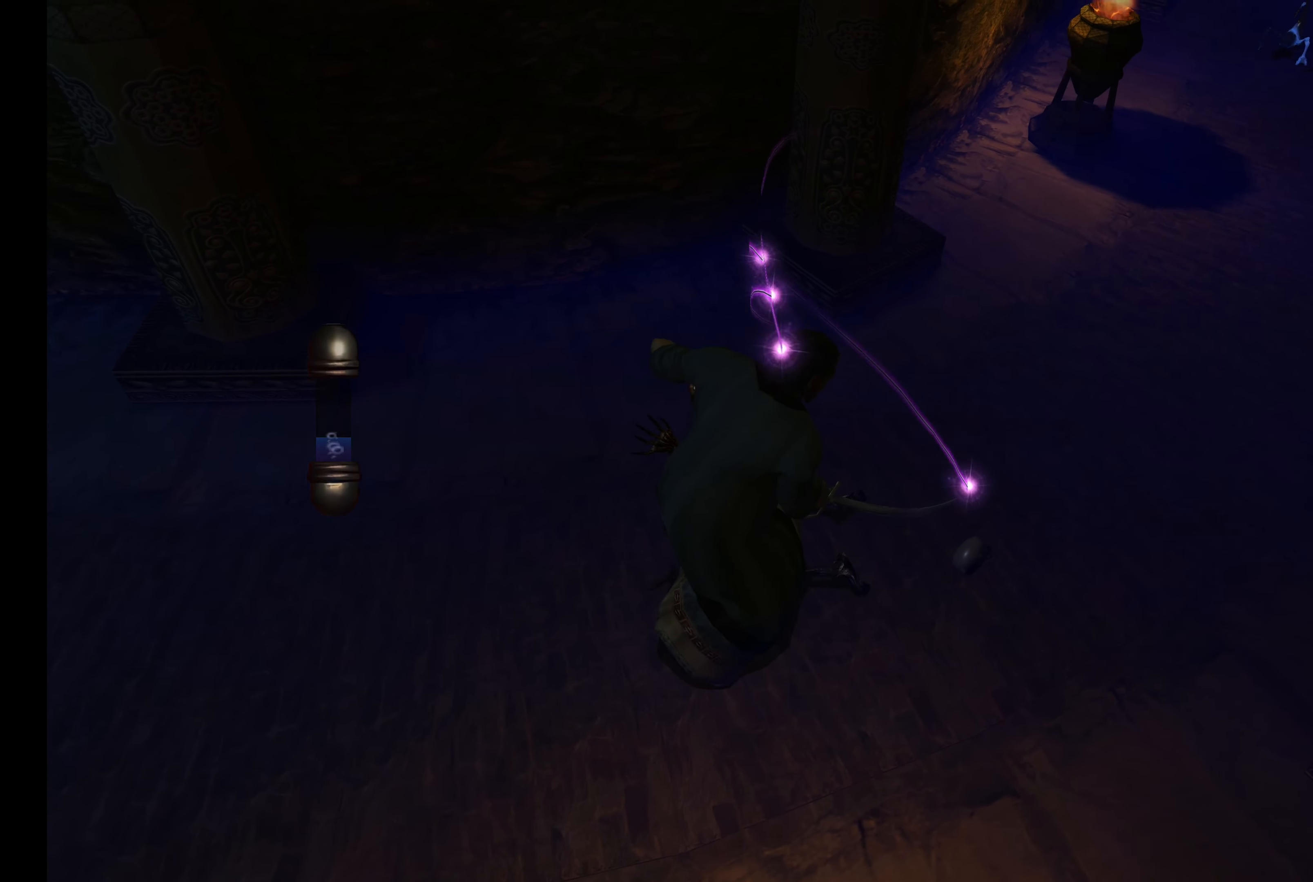
{"buttons": [], "left_stick": "center", "right_stick": "center", "events": [[50, "CROSS", "down"], [116, "CROSS", "up"], [466, "R2", "up"]]}
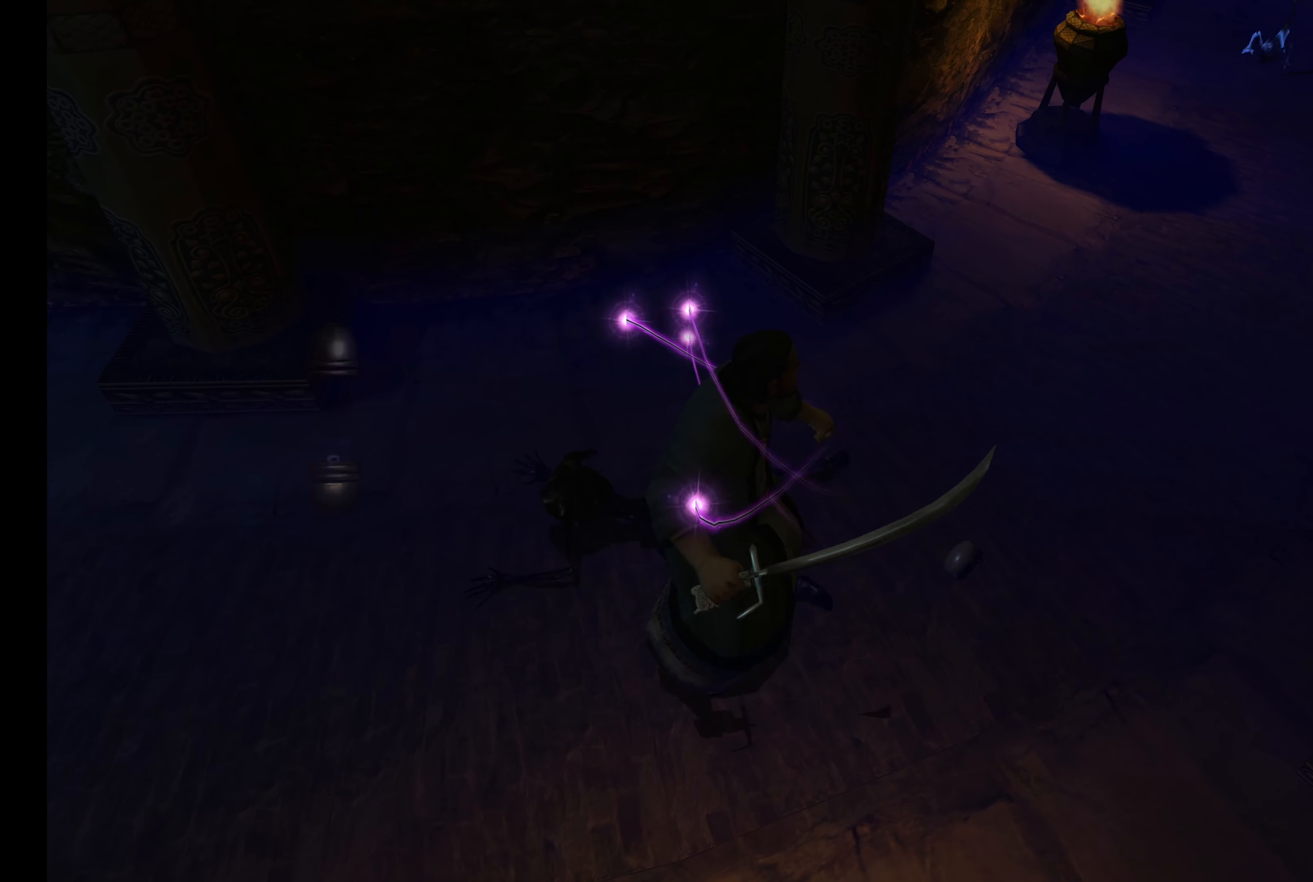
{"buttons": [], "left_stick": "center", "right_stick": "center", "events": [[33, "left_stick", "right"], [133, "left_stick", "up-right"], [450, "left_stick", "center"]]}
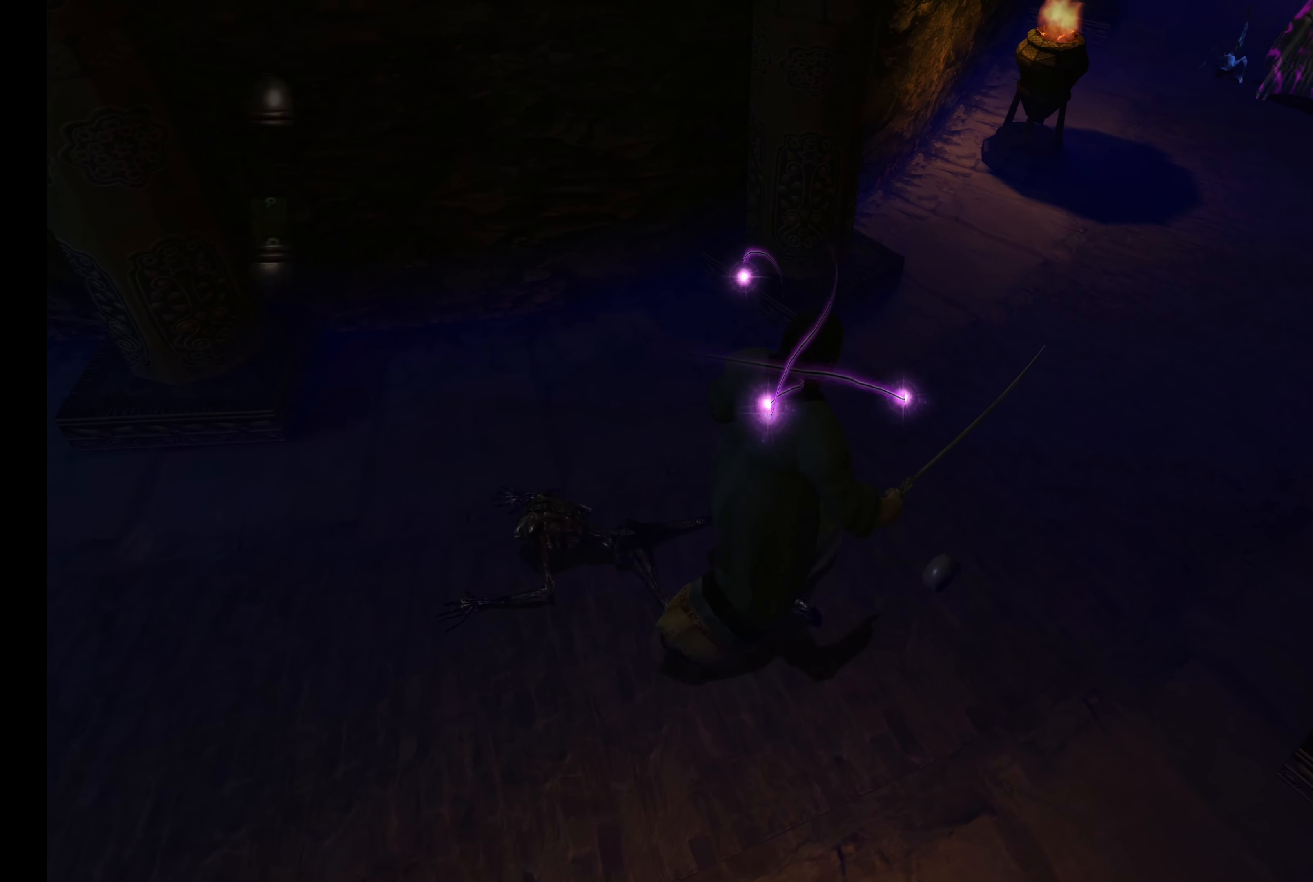
{"buttons": [], "left_stick": "center", "right_stick": "center", "events": []}
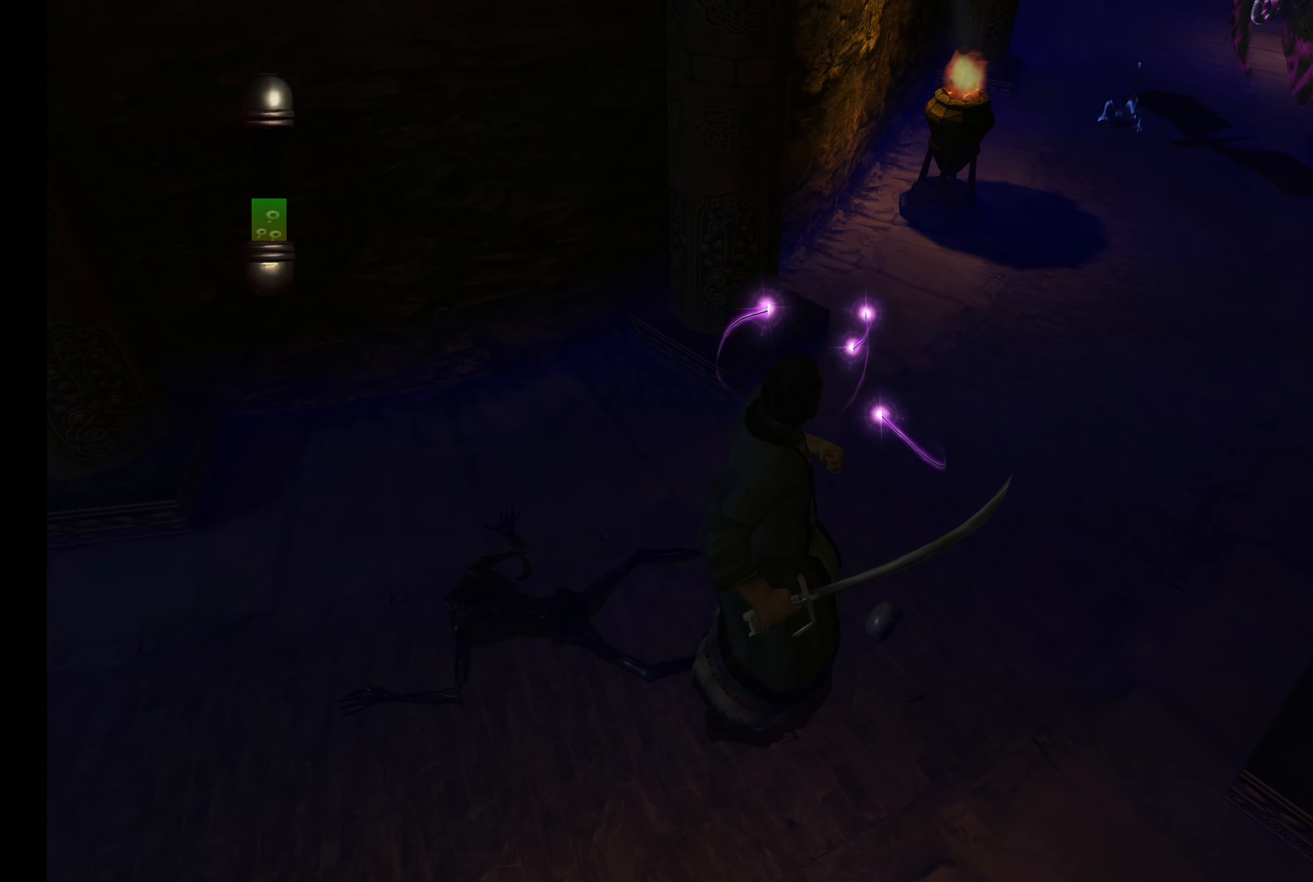
{"buttons": [], "left_stick": "center", "right_stick": "center", "events": []}
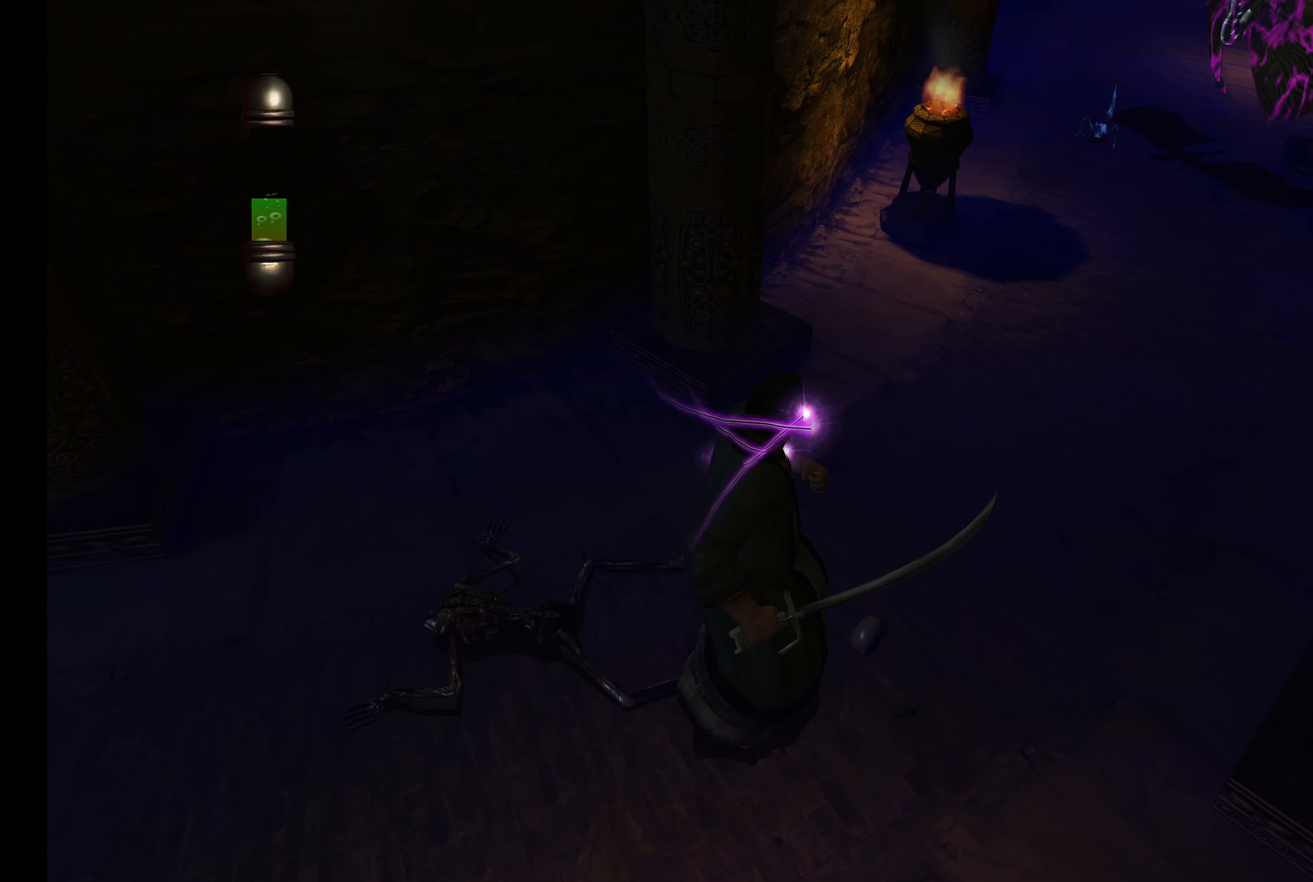
{"buttons": [], "left_stick": "left", "right_stick": "center", "events": [[483, "left_stick", "left"]]}
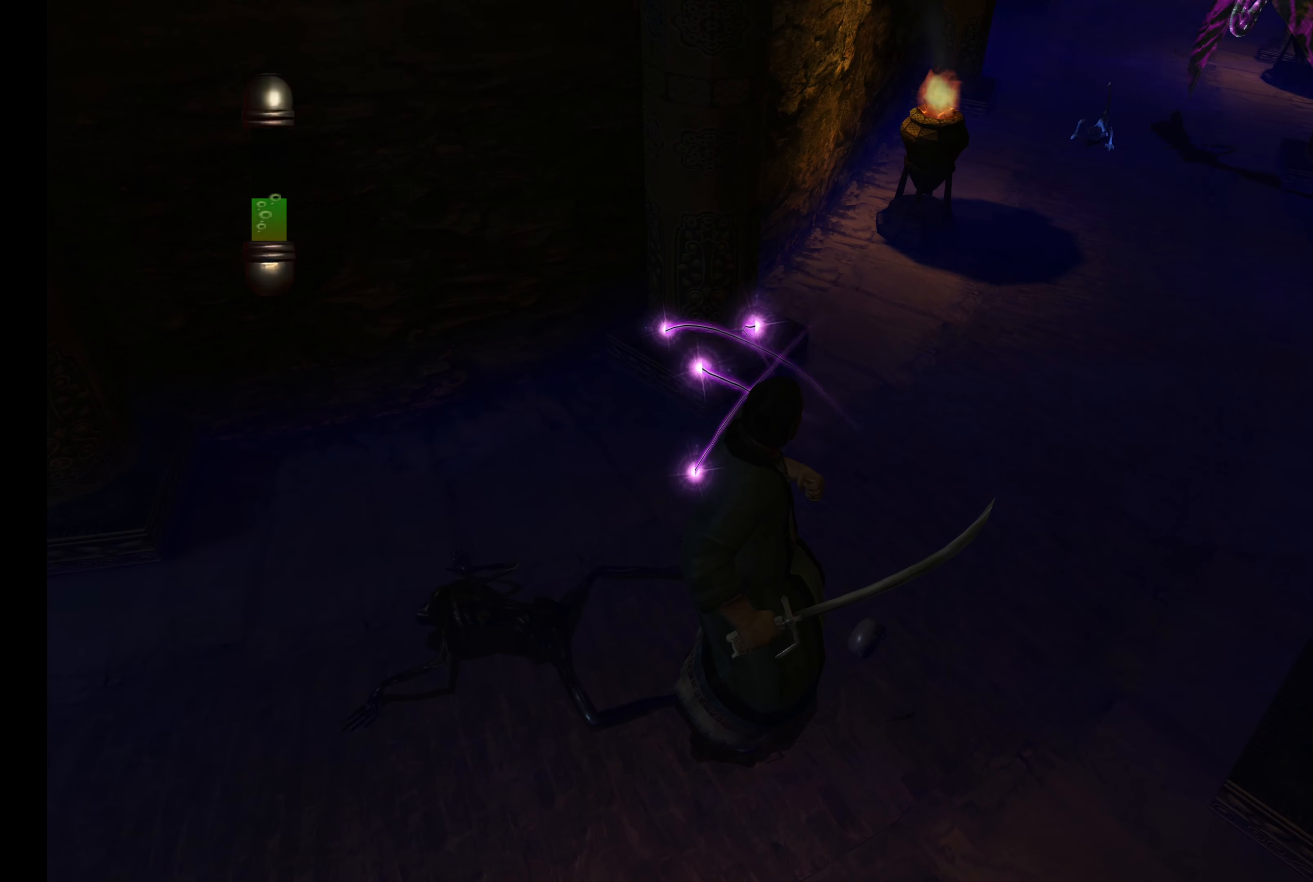
{"buttons": [], "left_stick": "left", "right_stick": "center", "events": []}
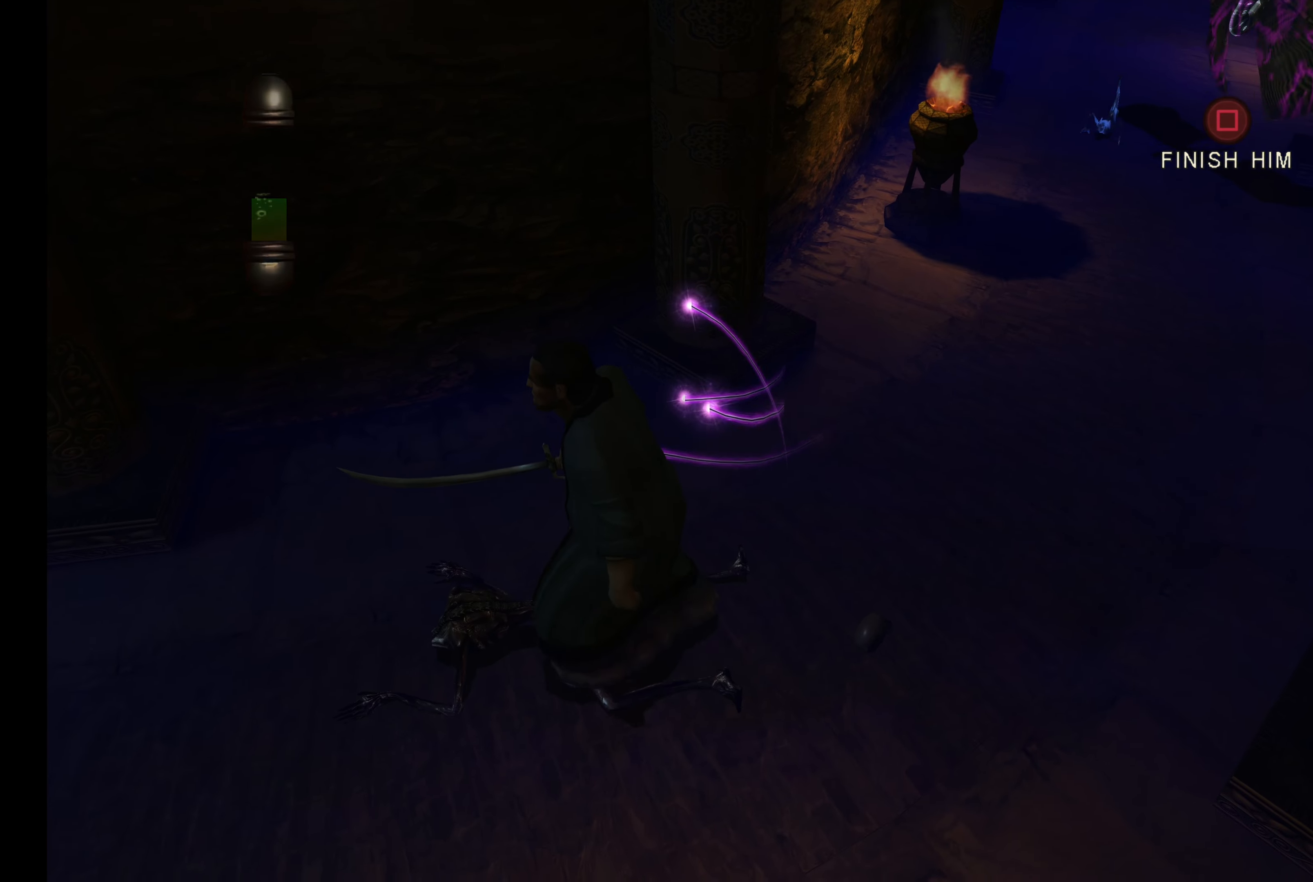
{"buttons": [], "left_stick": "right", "right_stick": "center", "events": [[267, "left_stick", "center"], [450, "left_stick", "right"]]}
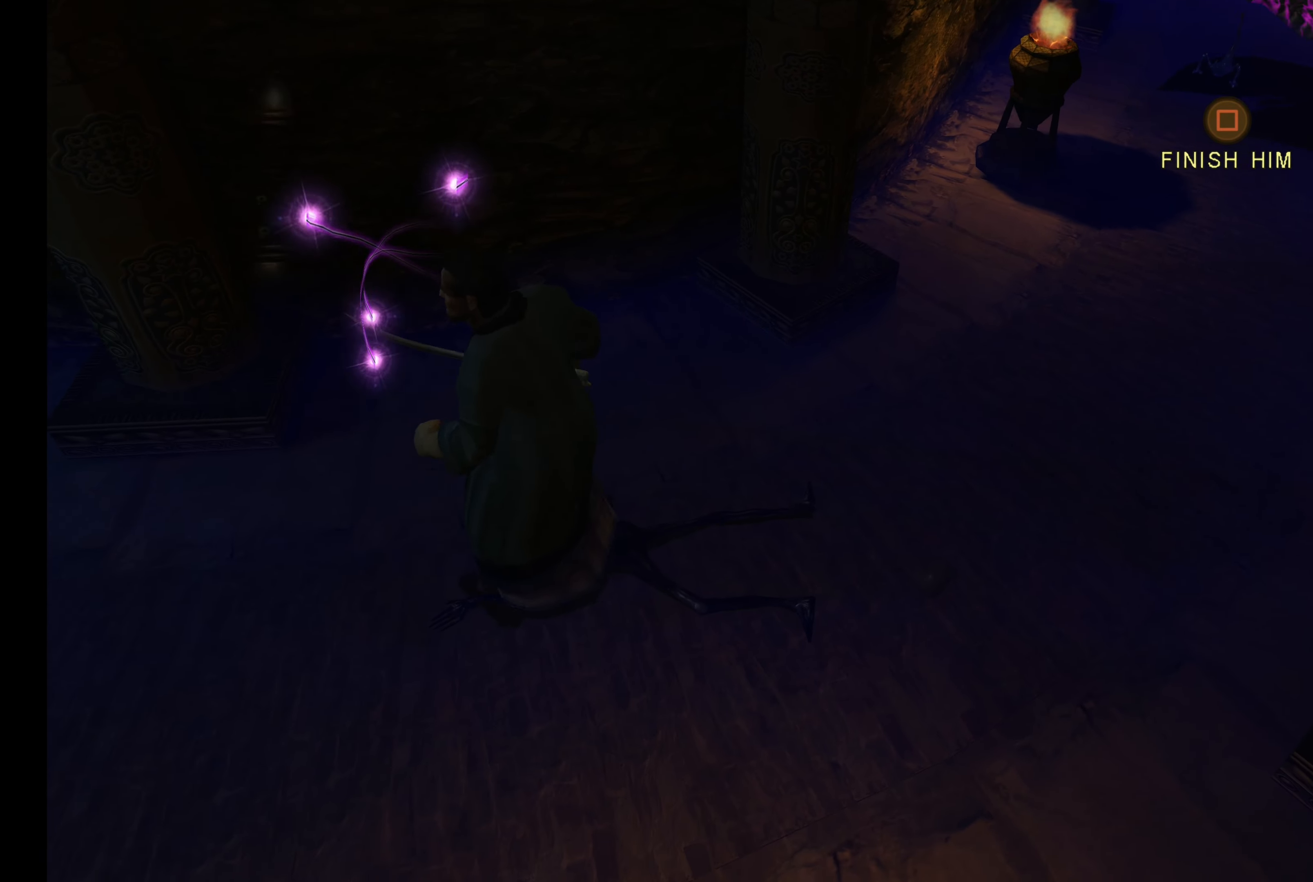
{"buttons": ["SQUARE"], "left_stick": "center", "right_stick": "center", "events": [[183, "SQUARE", "down"], [250, "left_stick", "center"], [317, "SQUARE", "up"], [467, "SQUARE", "down"]]}
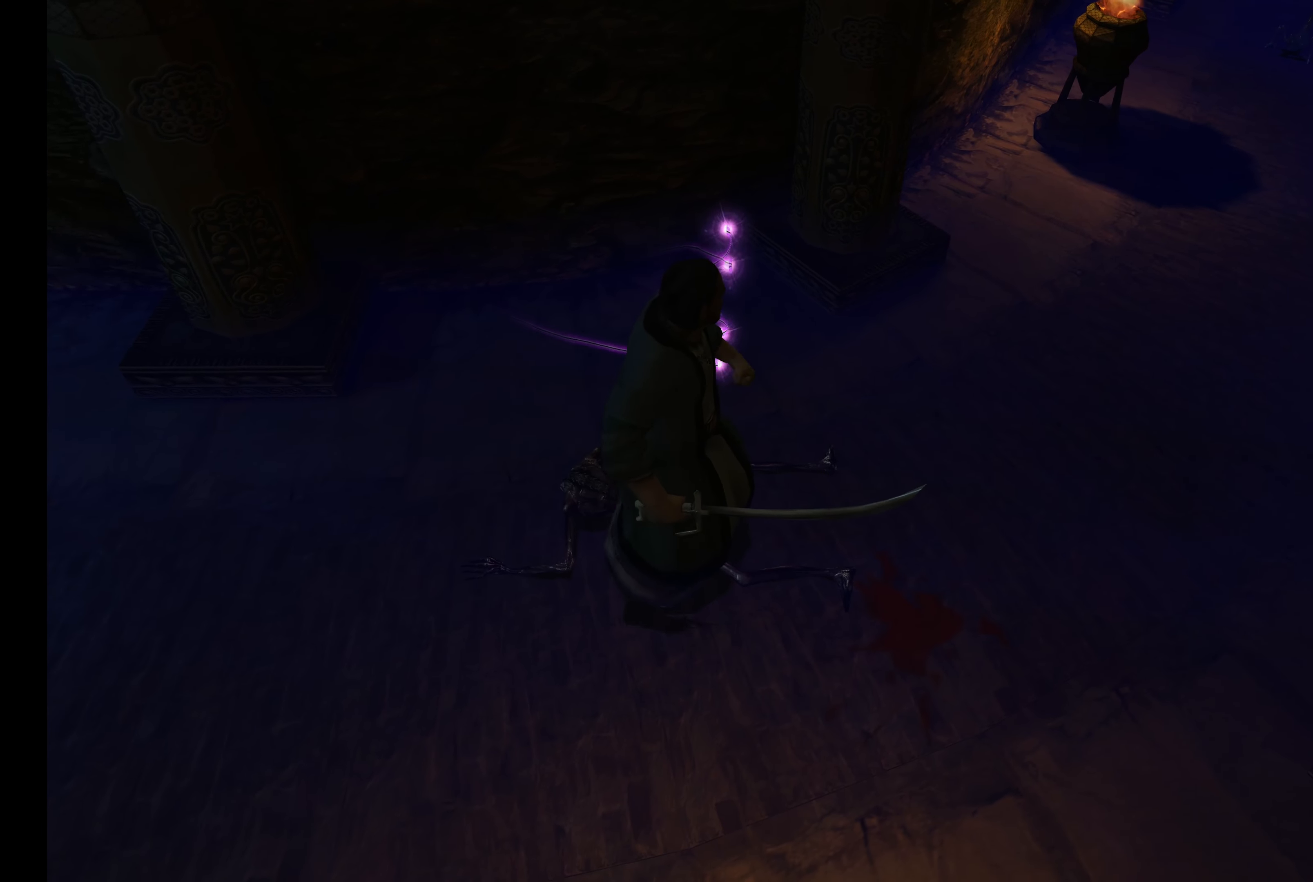
{"buttons": ["SQUARE"], "left_stick": "center", "right_stick": "center", "events": [[100, "SQUARE", "up"], [200, "SQUARE", "down"], [317, "SQUARE", "up"], [400, "SQUARE", "down"]]}
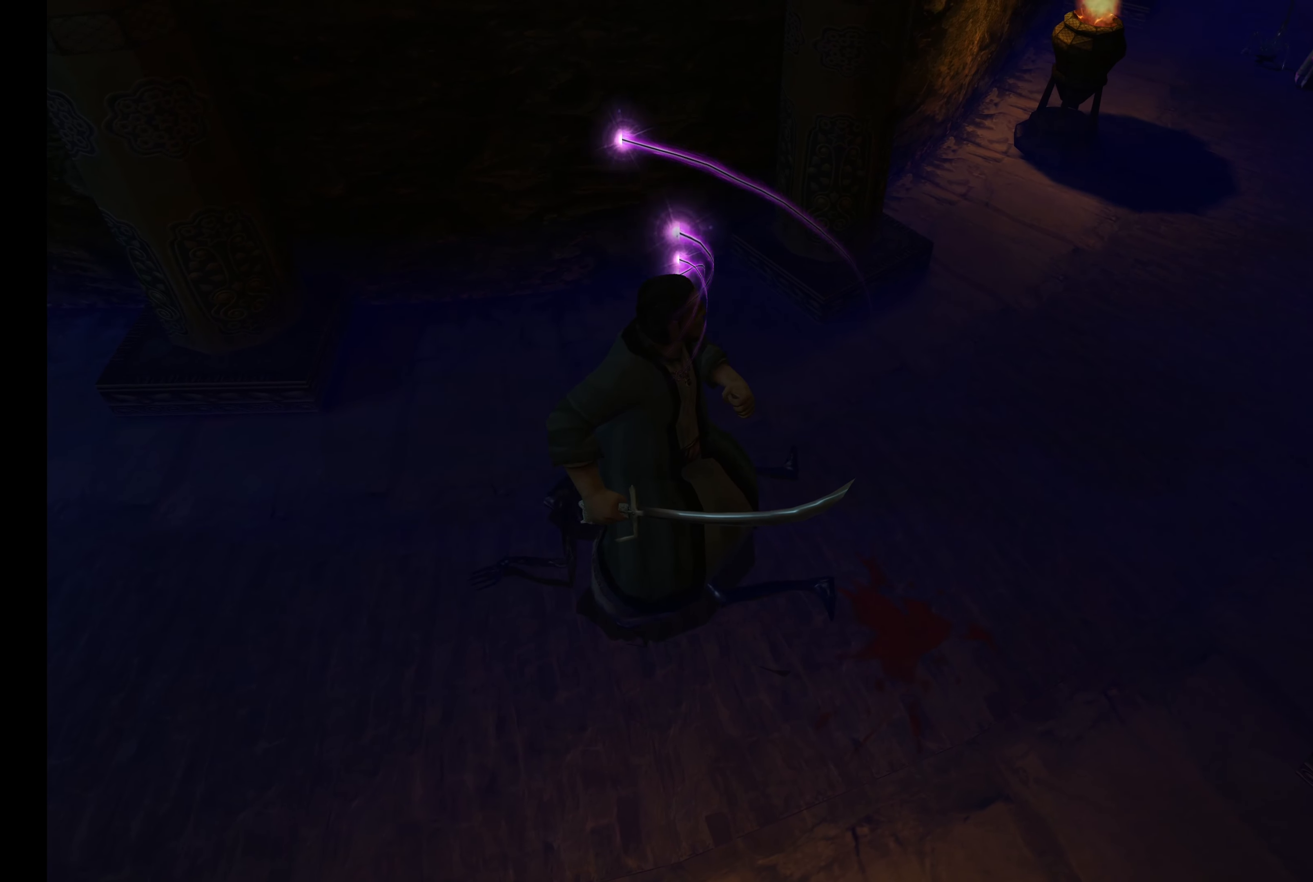
{"buttons": [], "left_stick": "center", "right_stick": "center", "events": [[17, "SQUARE", "up"], [83, "left_stick", "up-left"], [333, "left_stick", "center"]]}
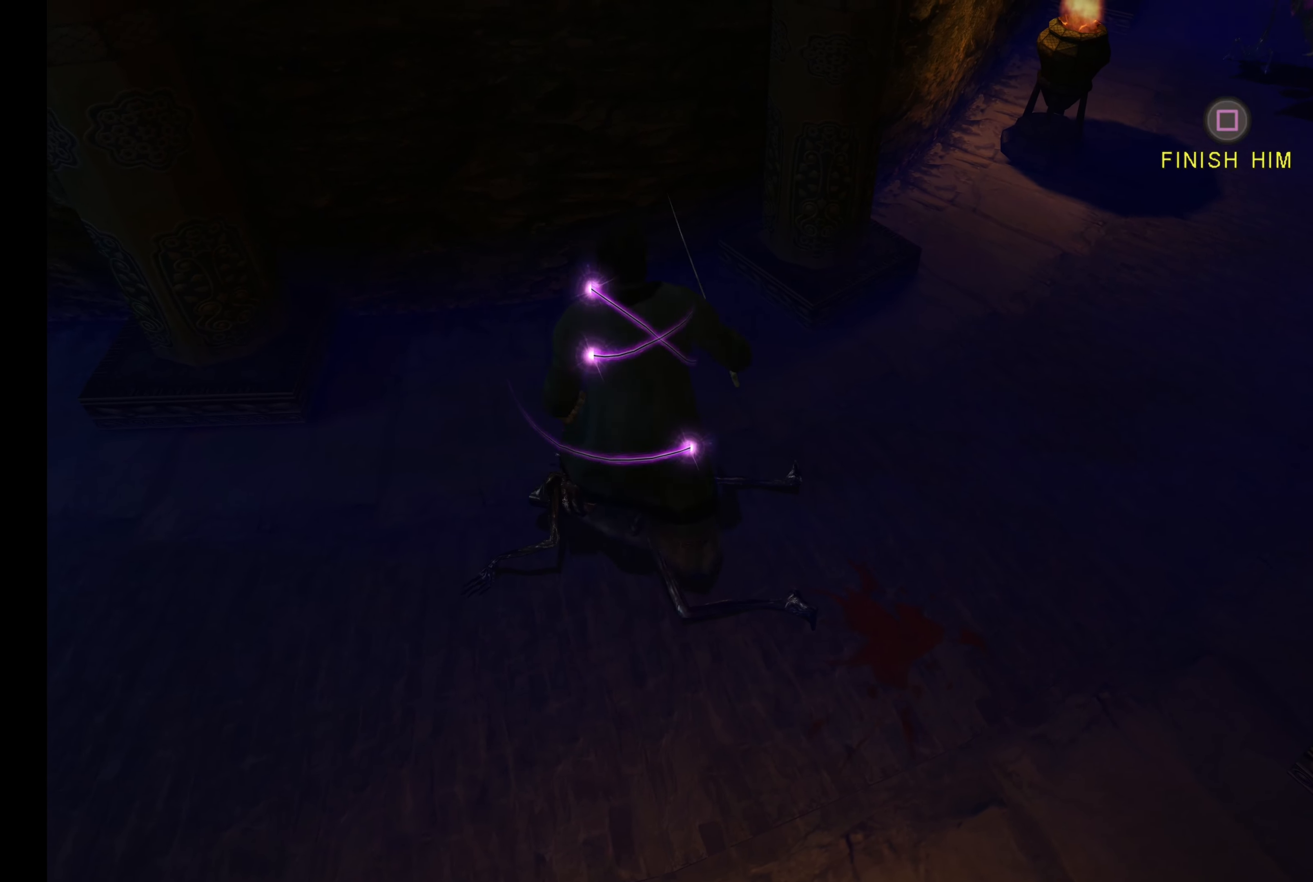
{"buttons": [], "left_stick": "center", "right_stick": "center", "events": [[217, "SQUARE", "down"], [333, "SQUARE", "up"], [417, "SQUARE", "down"], [500, "SQUARE", "up"]]}
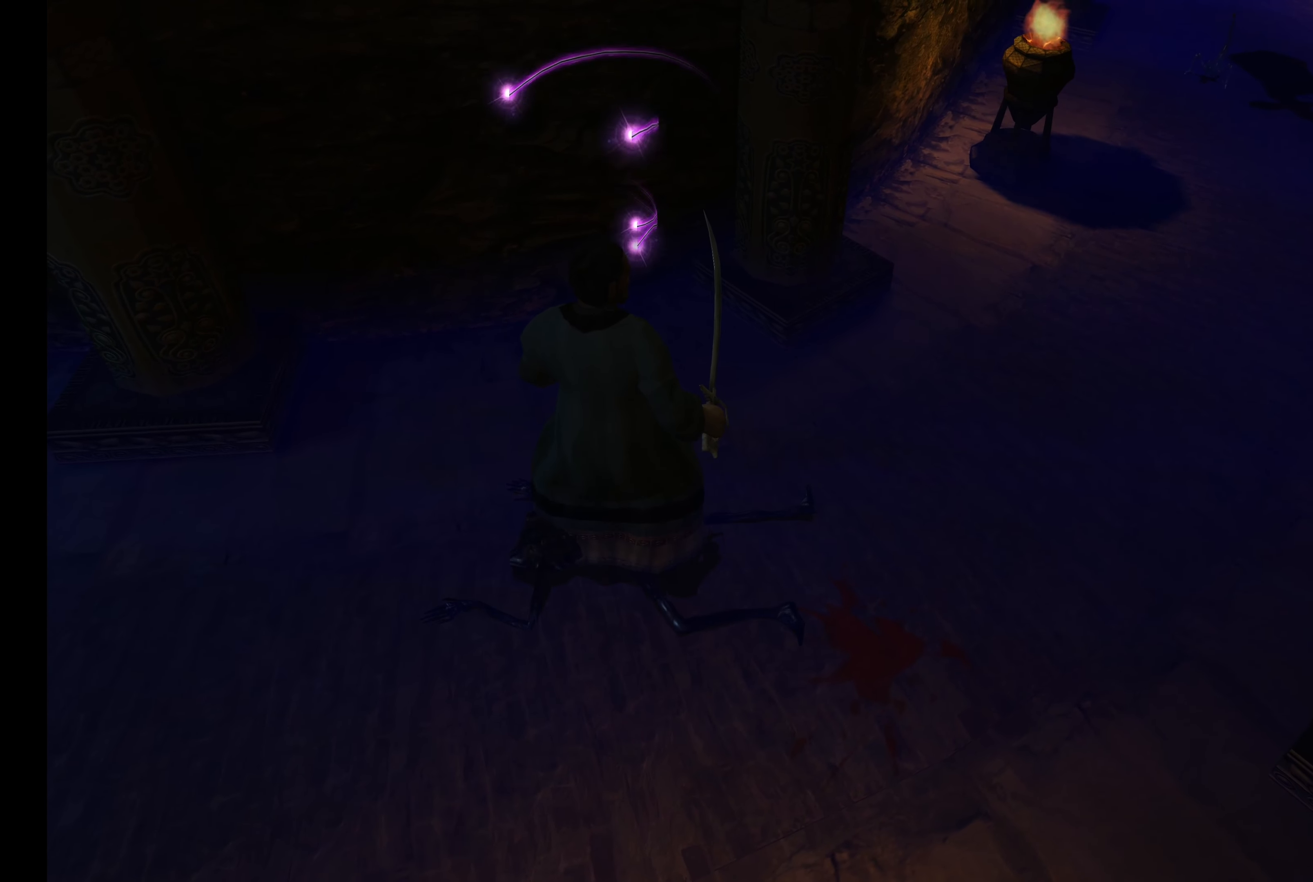
{"buttons": [], "left_stick": "center", "right_stick": "center", "events": [[133, "left_stick", "down-left"], [417, "left_stick", "center"]]}
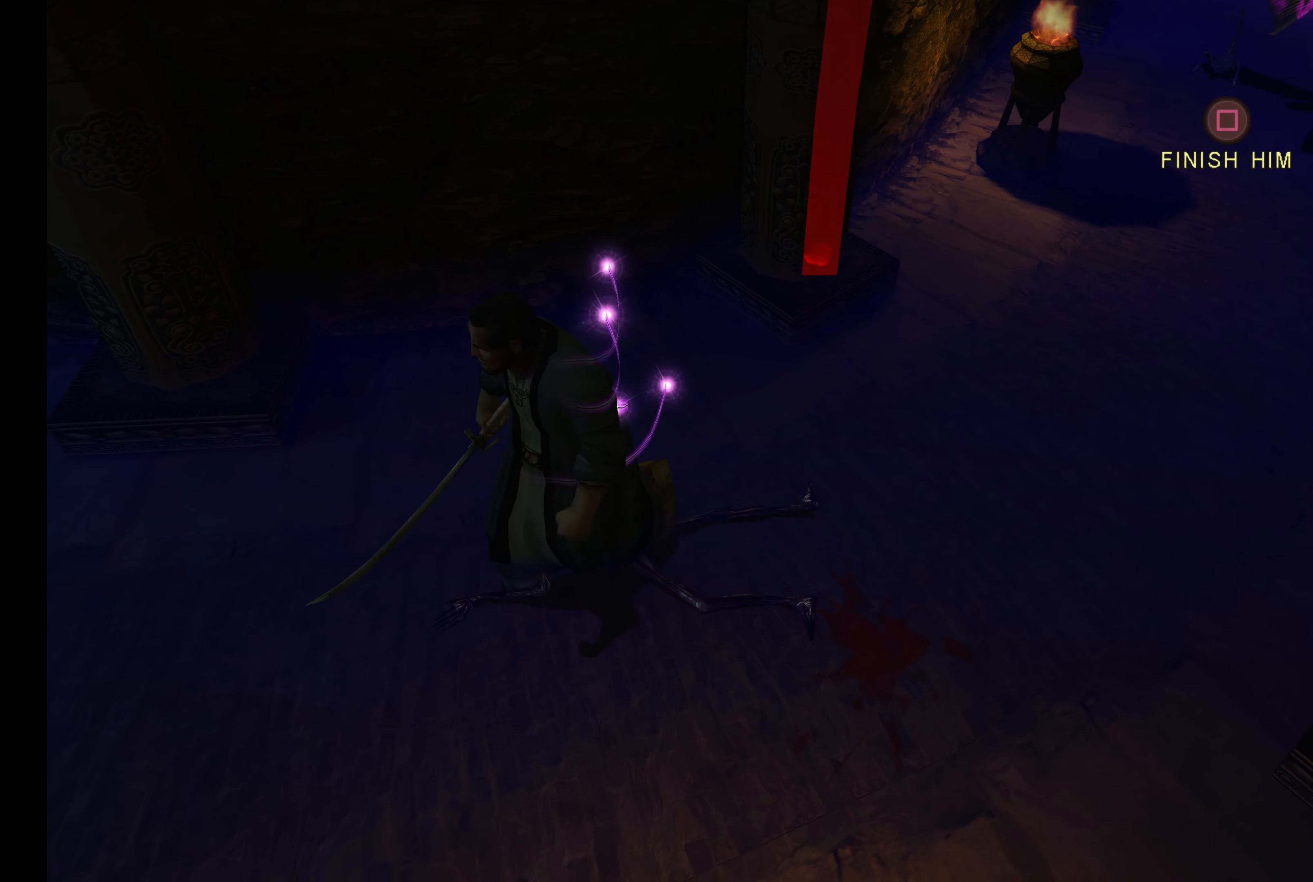
{"buttons": [], "left_stick": "right", "right_stick": "center", "events": [[33, "SQUARE", "down"], [183, "SQUARE", "up"], [267, "SQUARE", "down"], [350, "SQUARE", "up"], [400, "left_stick", "right"]]}
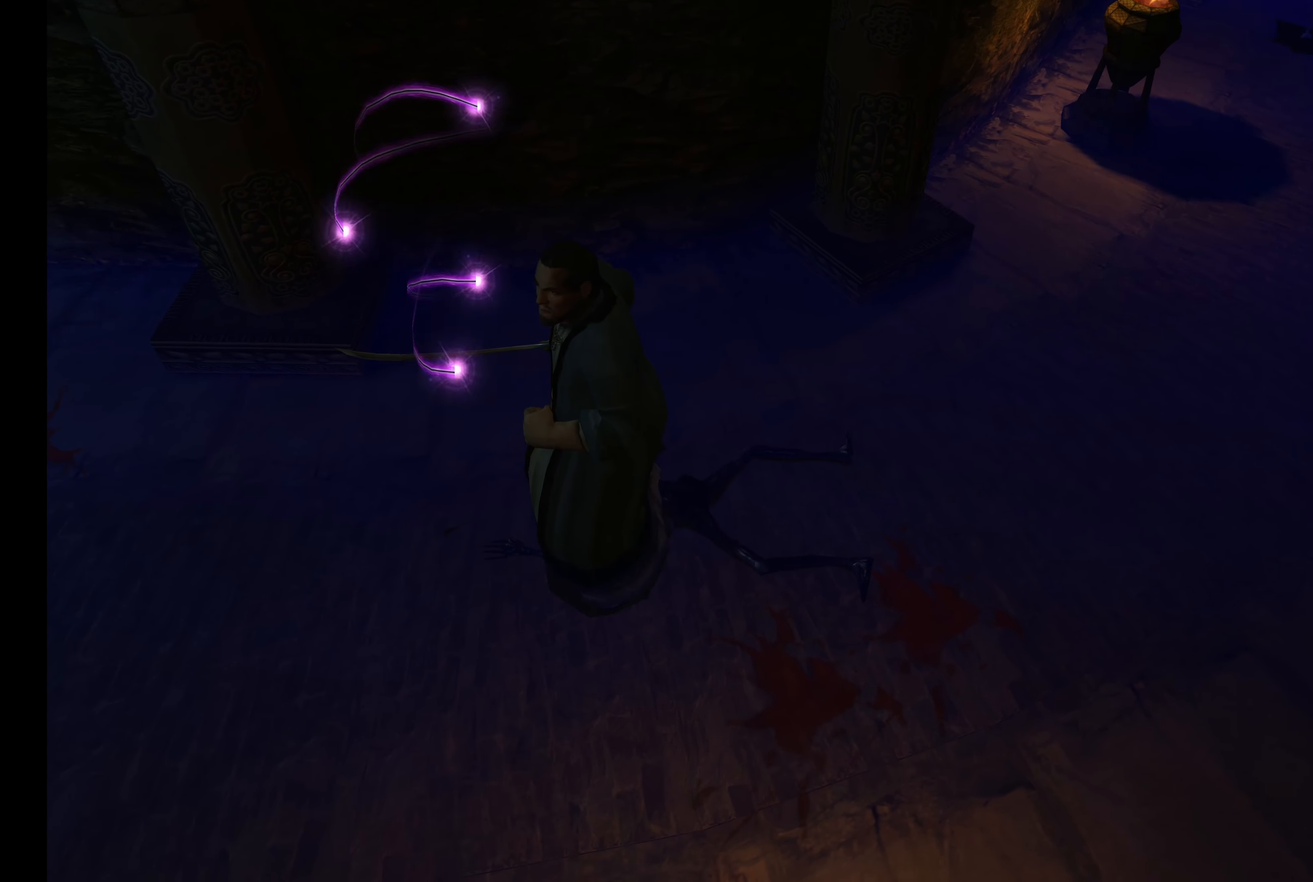
{"buttons": [], "left_stick": "up-left", "right_stick": "center", "events": [[67, "SQUARE", "down"], [83, "left_stick", "center"], [183, "SQUARE", "up"], [250, "SQUARE", "down"], [367, "SQUARE", "up"], [433, "left_stick", "up-left"]]}
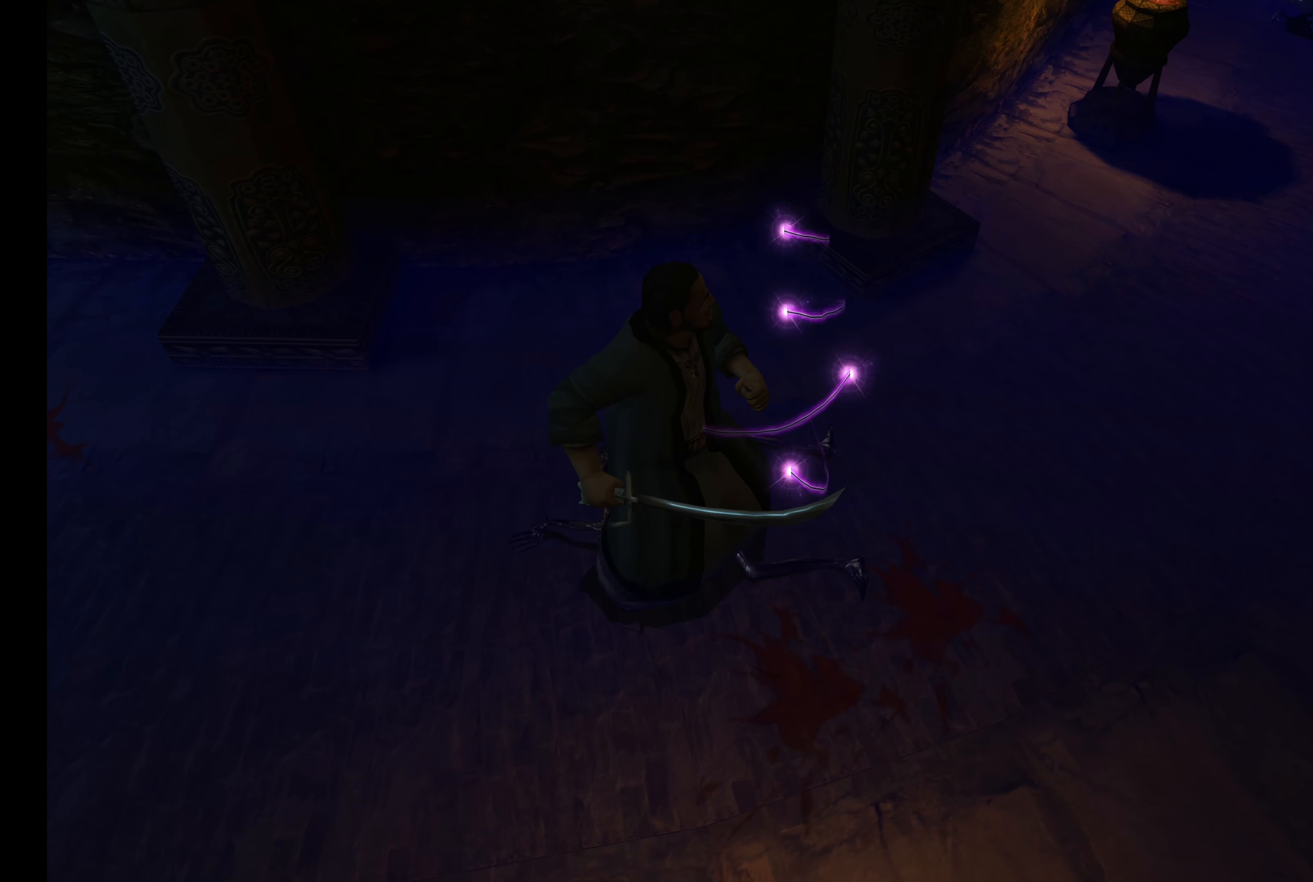
{"buttons": [], "left_stick": "center", "right_stick": "center", "events": [[83, "left_stick", "center"], [167, "SQUARE", "down"], [217, "SQUARE", "up"]]}
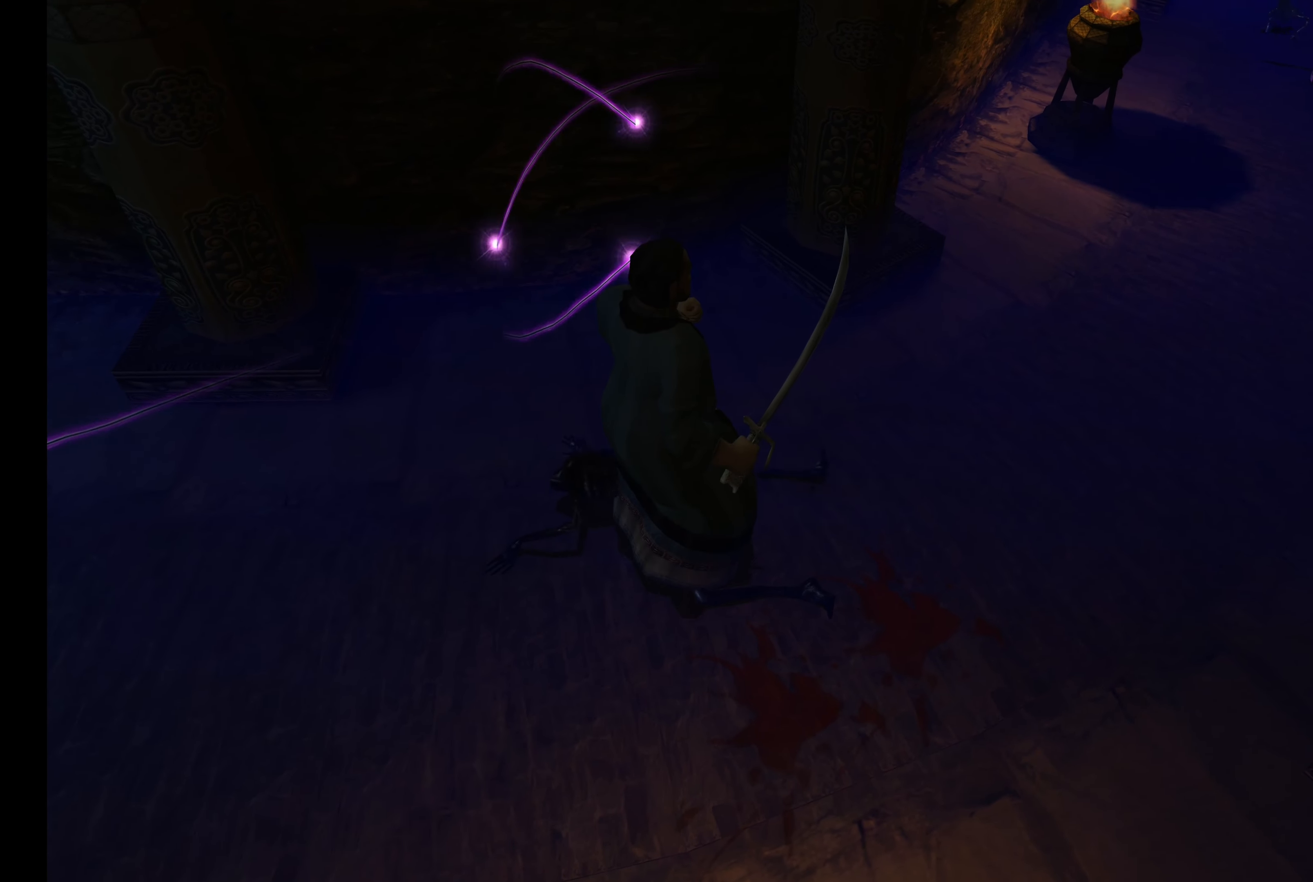
{"buttons": ["SQUARE"], "left_stick": "center", "right_stick": "center", "events": [[67, "SQUARE", "down"], [67, "left_stick", "up-left"], [183, "SQUARE", "up"], [267, "SQUARE", "down"], [334, "left_stick", "center"], [367, "SQUARE", "up"], [434, "SQUARE", "down"]]}
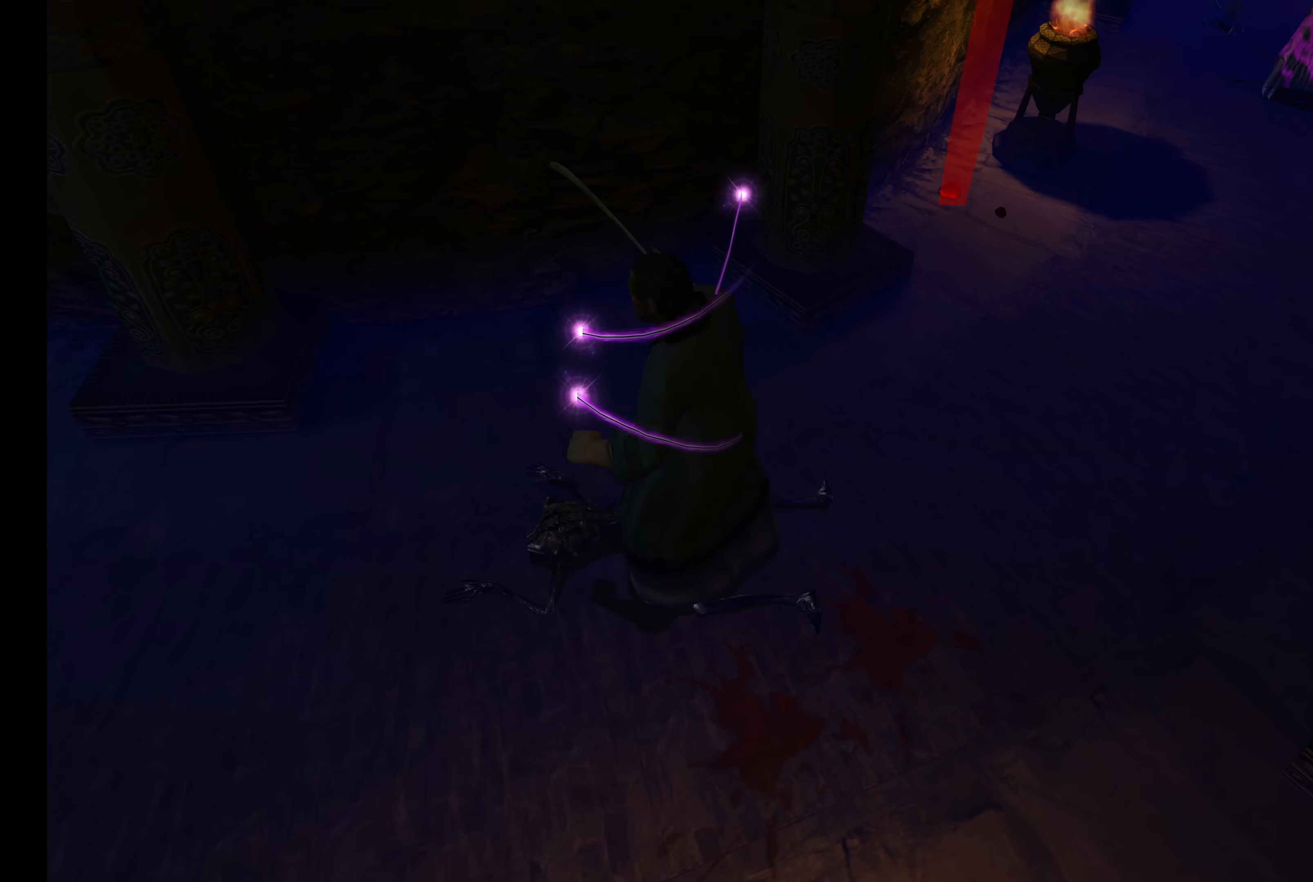
{"buttons": [], "left_stick": "center", "right_stick": "center", "events": [[34, "left_stick", "up-left"], [50, "SQUARE", "up"], [117, "SQUARE", "down"], [134, "left_stick", "center"], [234, "SQUARE", "up"], [317, "SQUARE", "down"], [400, "SQUARE", "up"]]}
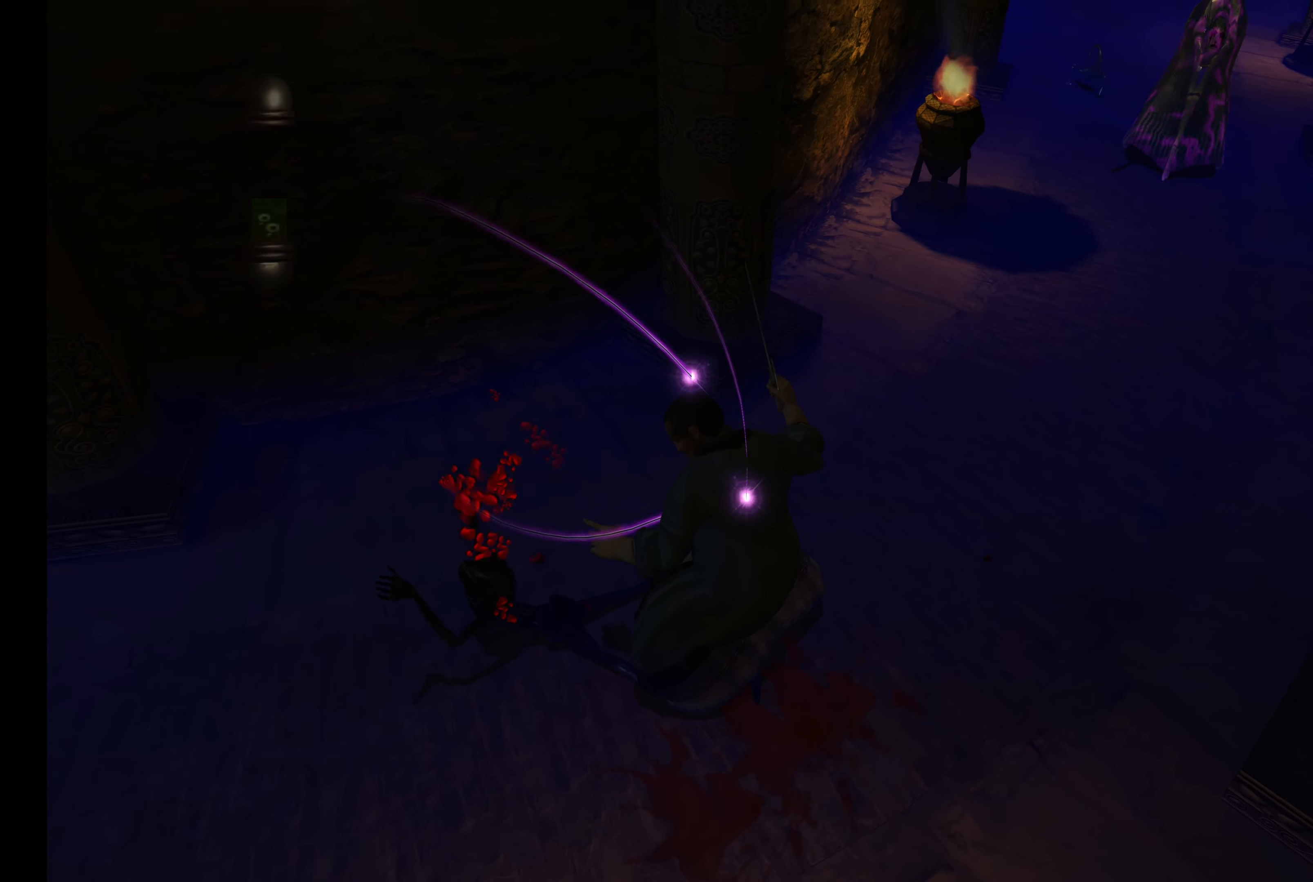
{"buttons": [], "left_stick": "center", "right_stick": "center", "events": []}
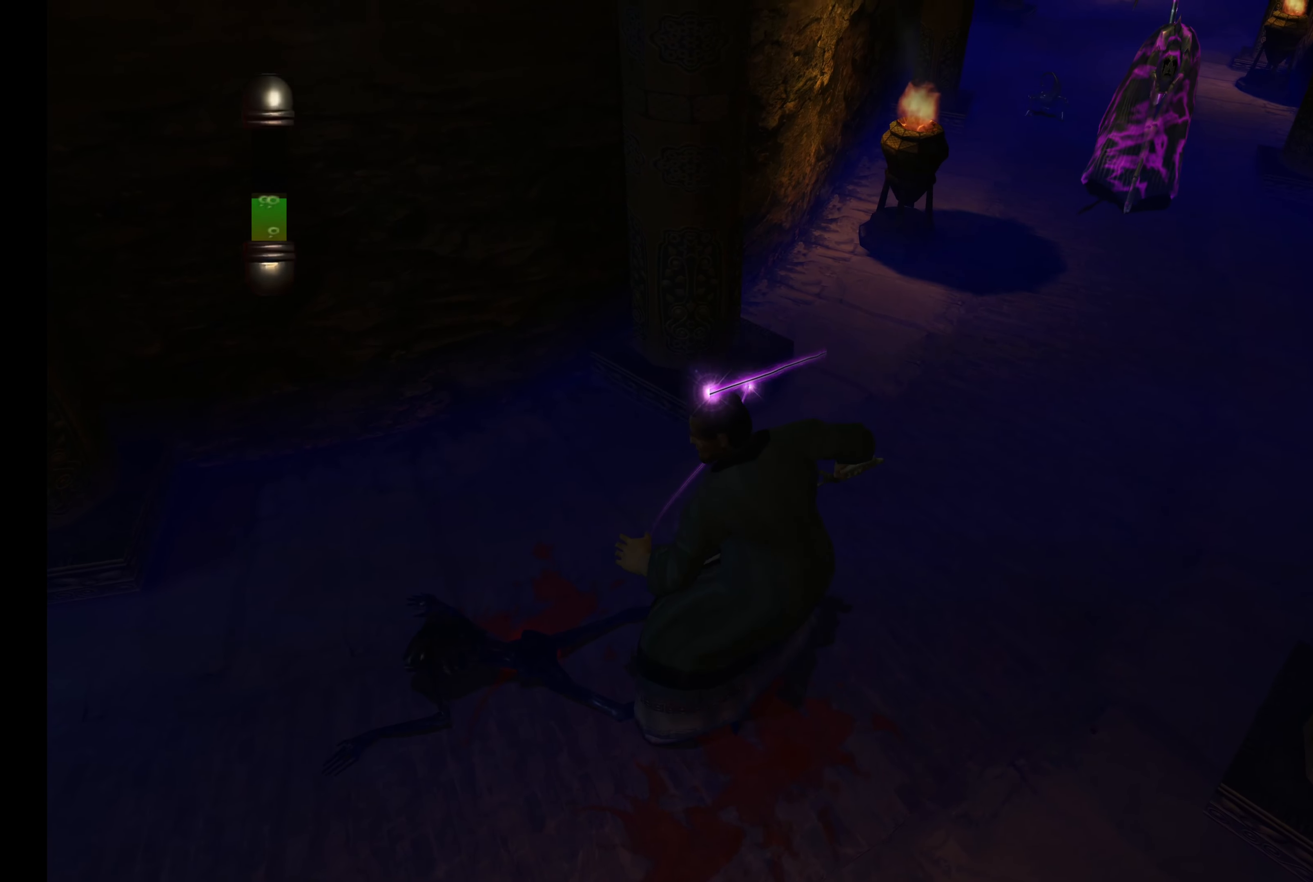
{"buttons": [], "left_stick": "center", "right_stick": "center", "events": []}
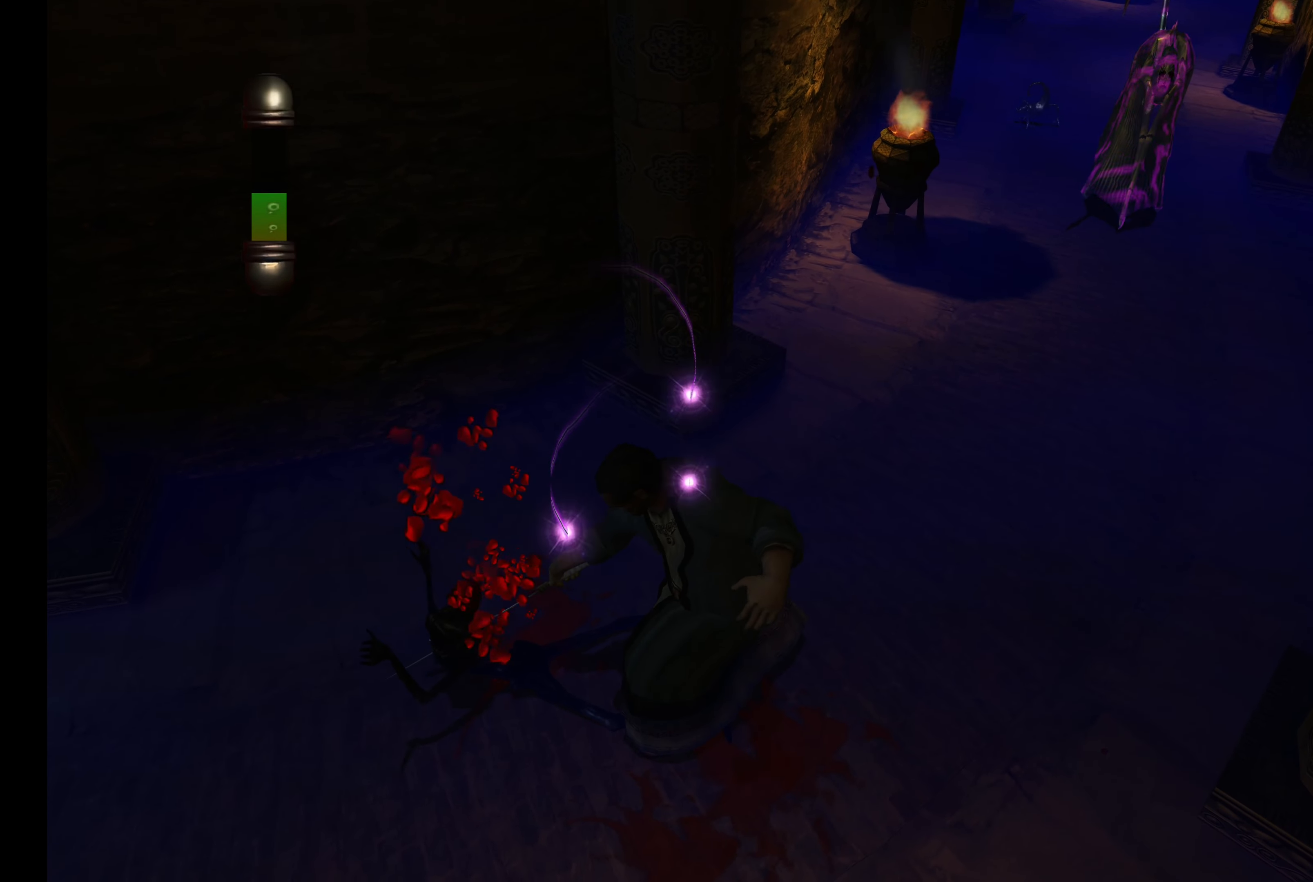
{"buttons": [], "left_stick": "center", "right_stick": "center", "events": []}
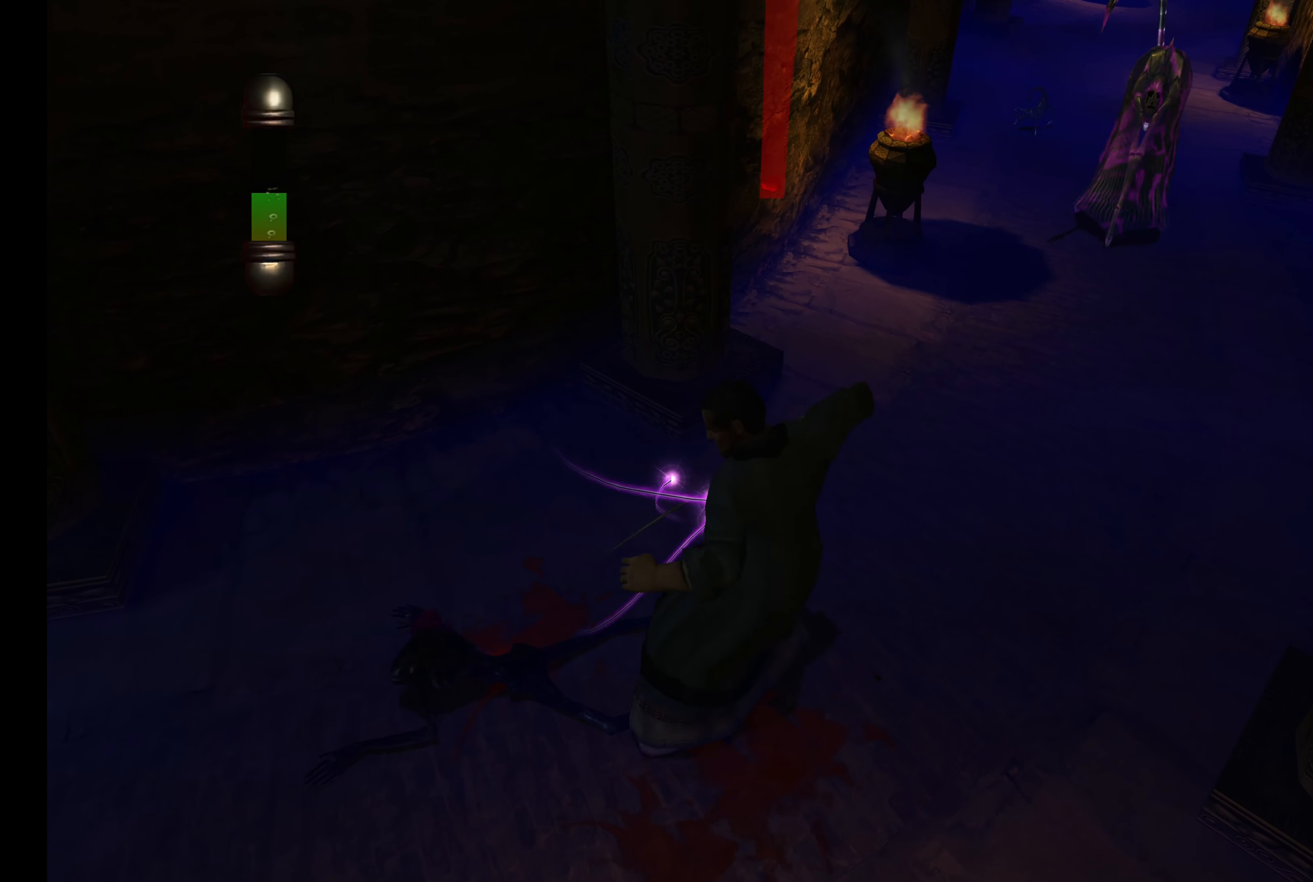
{"buttons": [], "left_stick": "center", "right_stick": "center", "events": []}
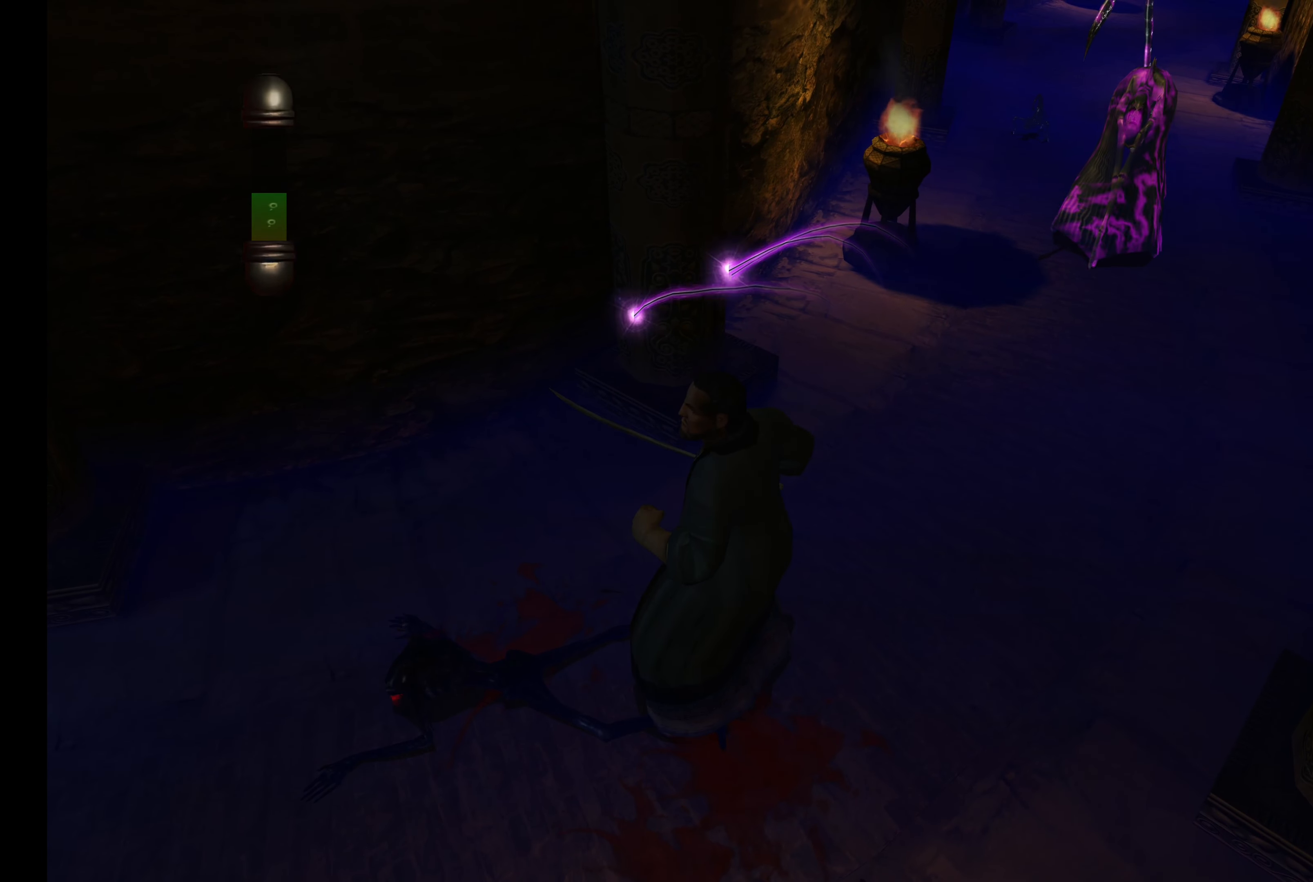
{"buttons": [], "left_stick": "left", "right_stick": "center", "events": [[184, "left_stick", "left"]]}
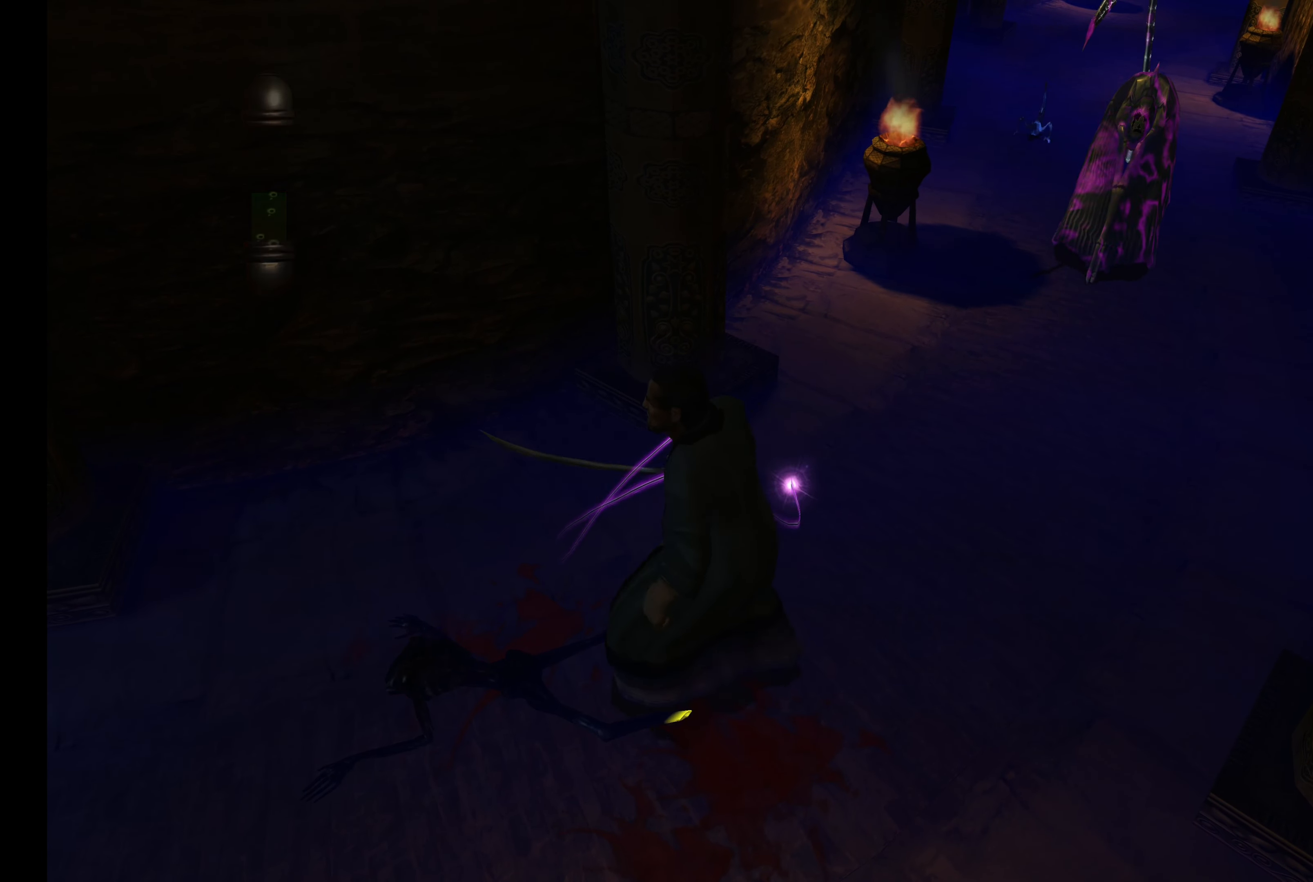
{"buttons": [], "left_stick": "left", "right_stick": "center", "events": []}
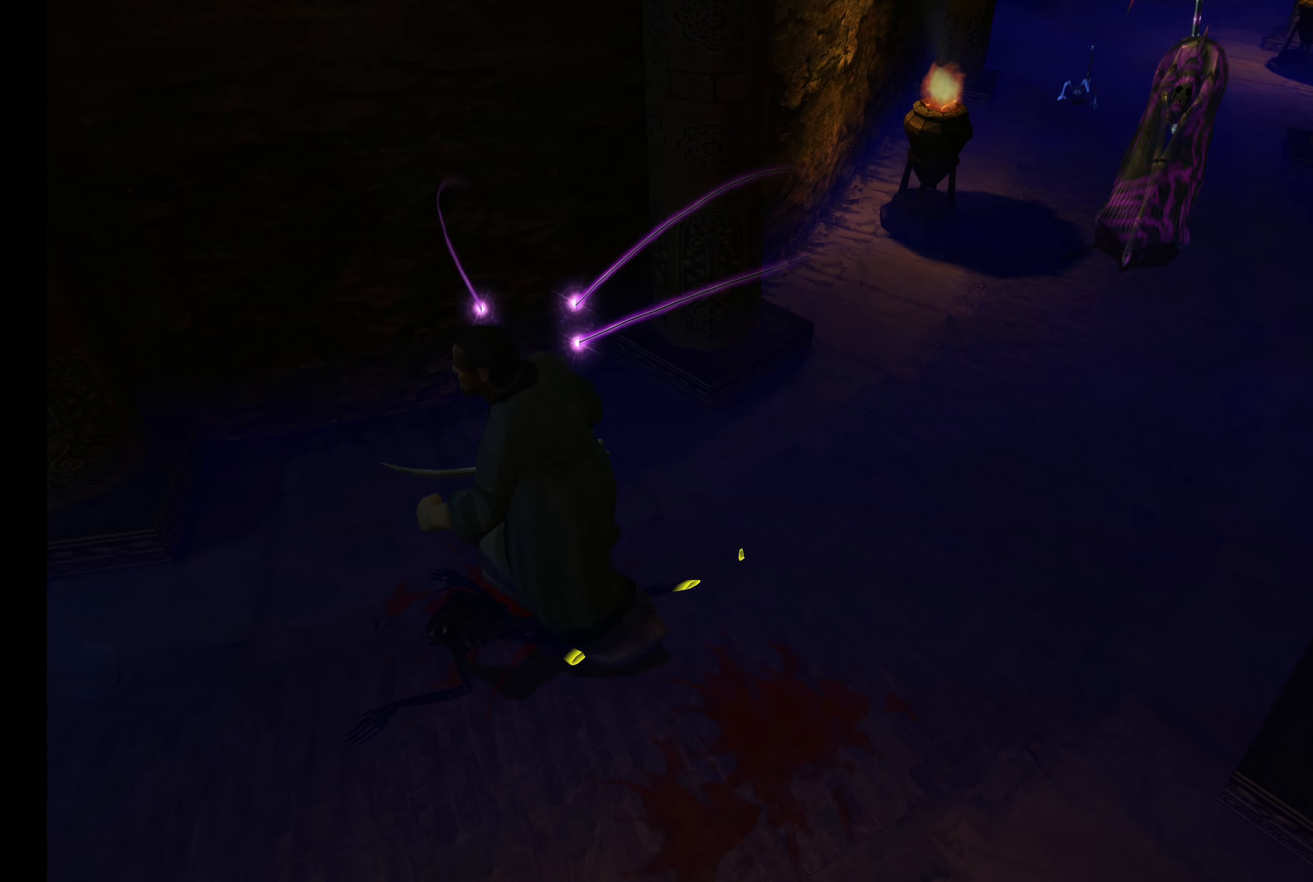
{"buttons": [], "left_stick": "left", "right_stick": "center", "events": []}
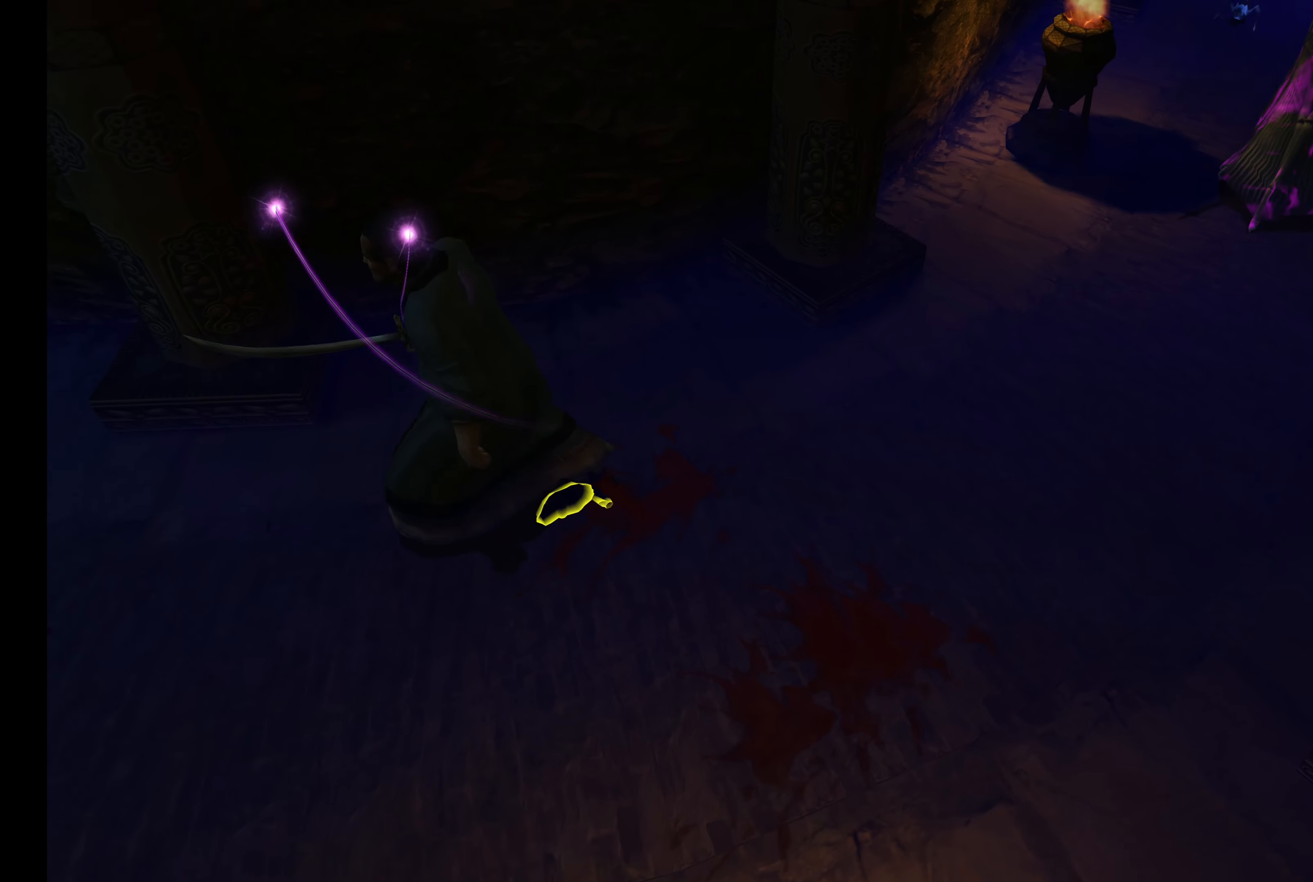
{"buttons": [], "left_stick": "left", "right_stick": "center", "events": [[17, "left_stick", "center"], [350, "left_stick", "left"]]}
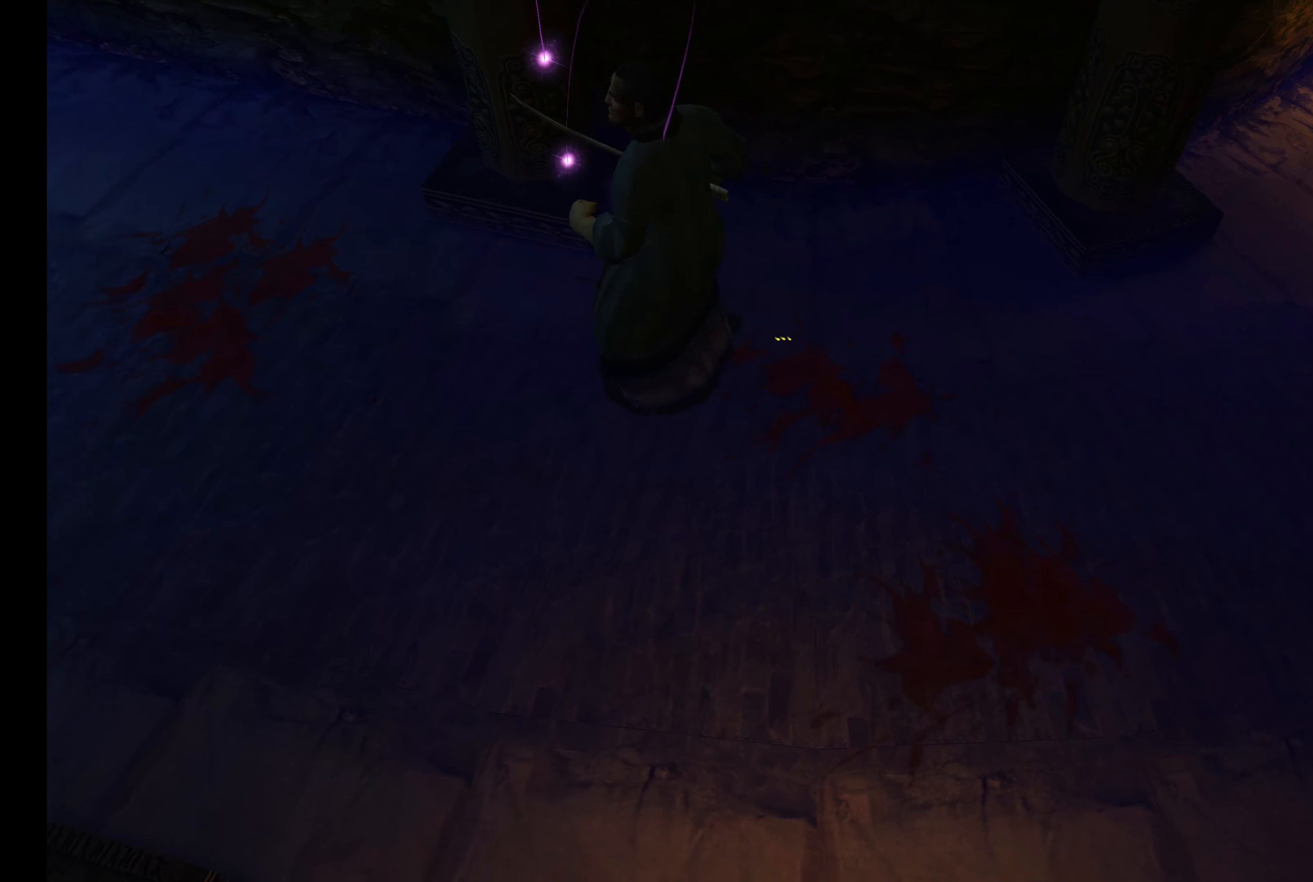
{"buttons": [], "left_stick": "center", "right_stick": "center", "events": [[366, "left_stick", "center"]]}
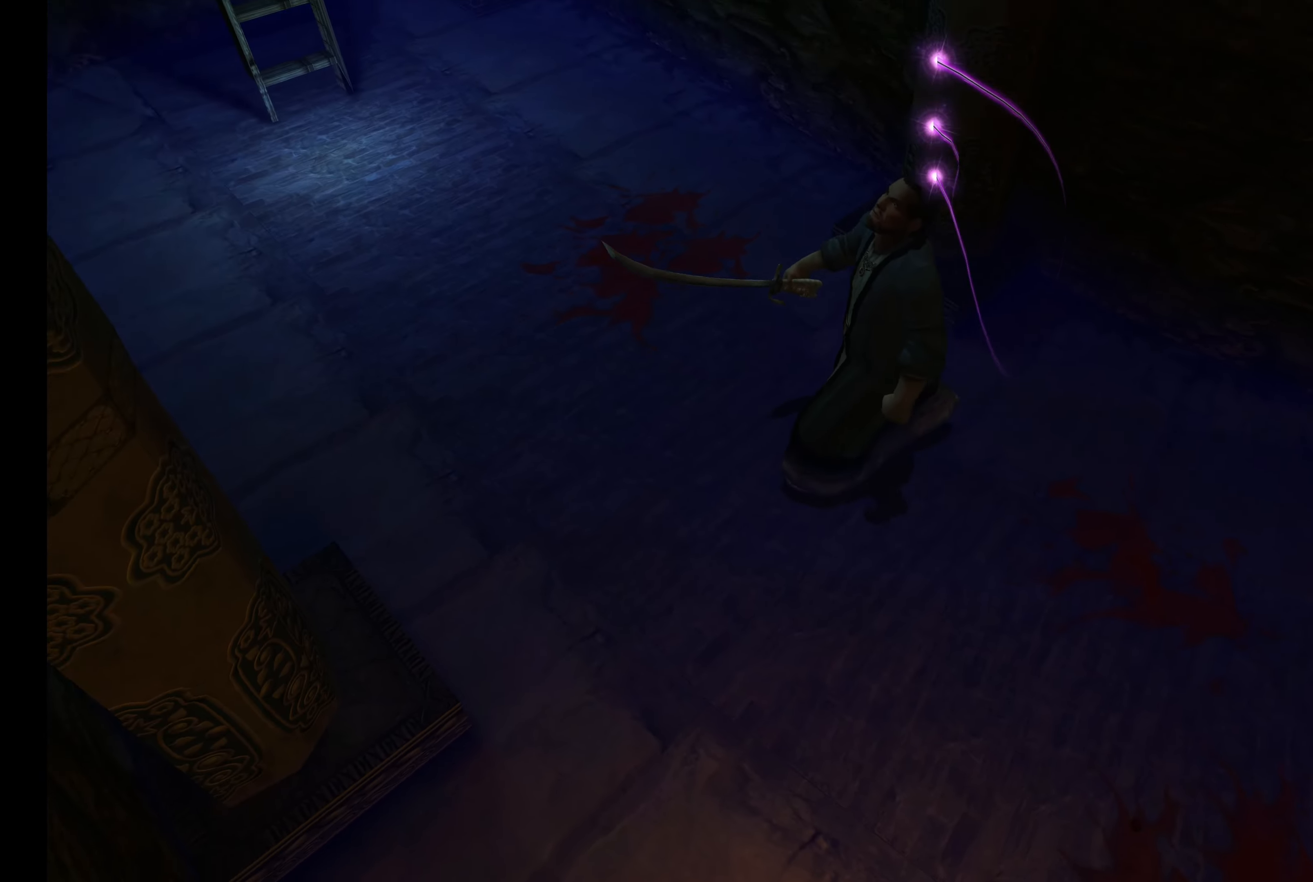
{"buttons": [], "left_stick": "center", "right_stick": "center", "events": [[333, "DPAD_RIGHT", "down"], [500, "DPAD_RIGHT", "up"]]}